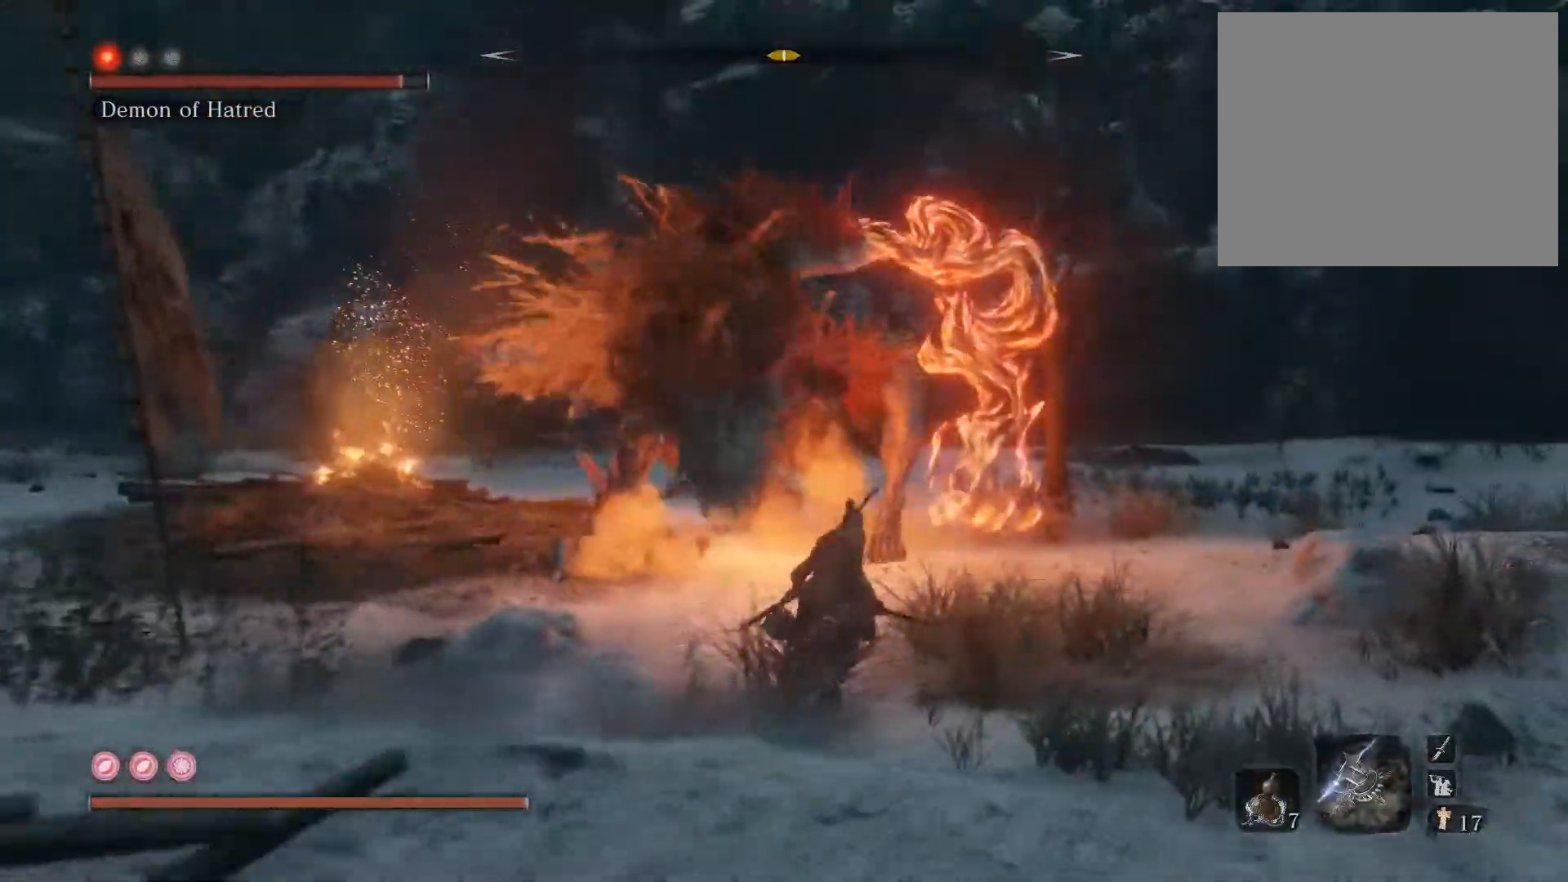
Gameplay with a controller (PlayStation layout); each line is a JSON object with the inputs held at the frame after it. "events" lists button and stick changes between this image and that frame as [ms after this image, input, new state], when the widget could be followed in between.
{"buttons": [], "left_stick": "up", "right_stick": "center", "events": []}
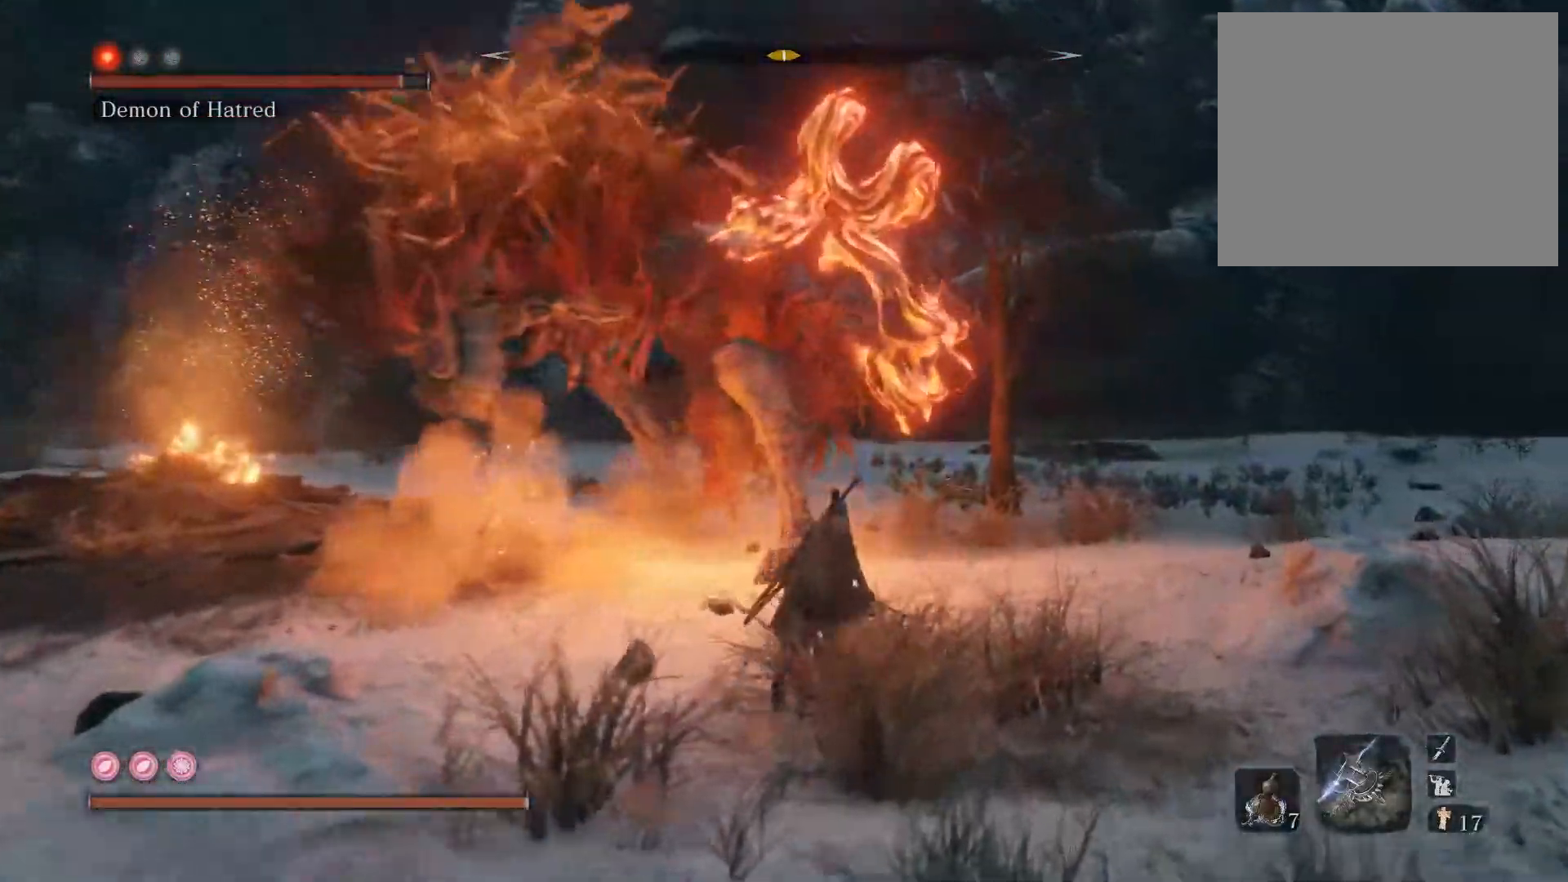
{"buttons": [], "left_stick": "up", "right_stick": "left", "events": [[150, "CIRCLE", "down"], [367, "CIRCLE", "up"], [367, "right_stick", "left"]]}
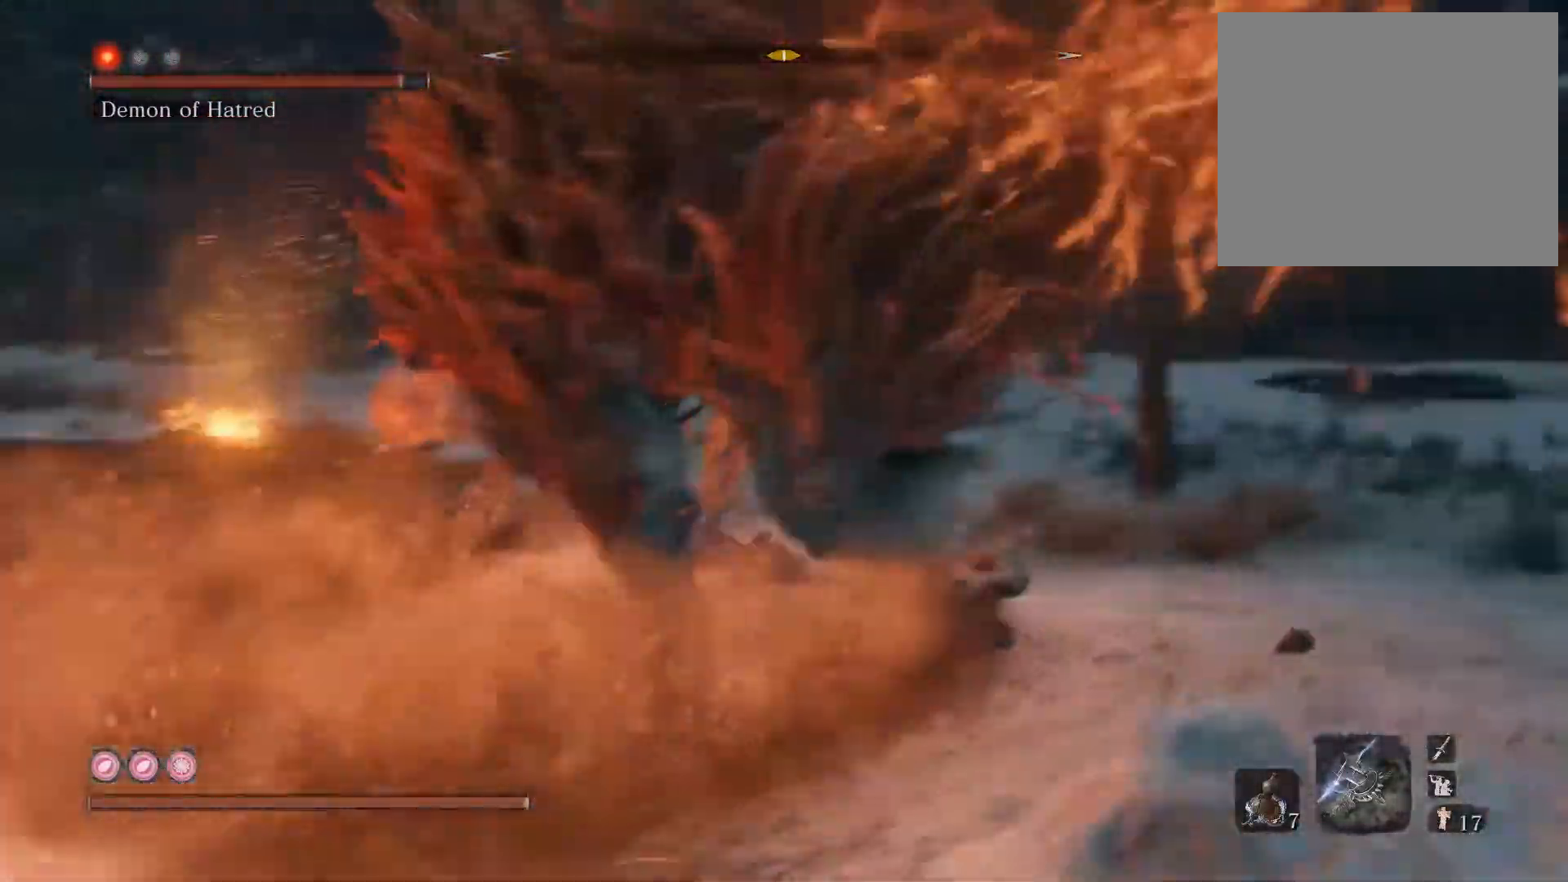
{"buttons": [], "left_stick": "up", "right_stick": "center", "events": [[83, "R1", "down"], [117, "right_stick", "center"], [200, "R1", "up"], [233, "right_stick", "left"], [433, "right_stick", "center"]]}
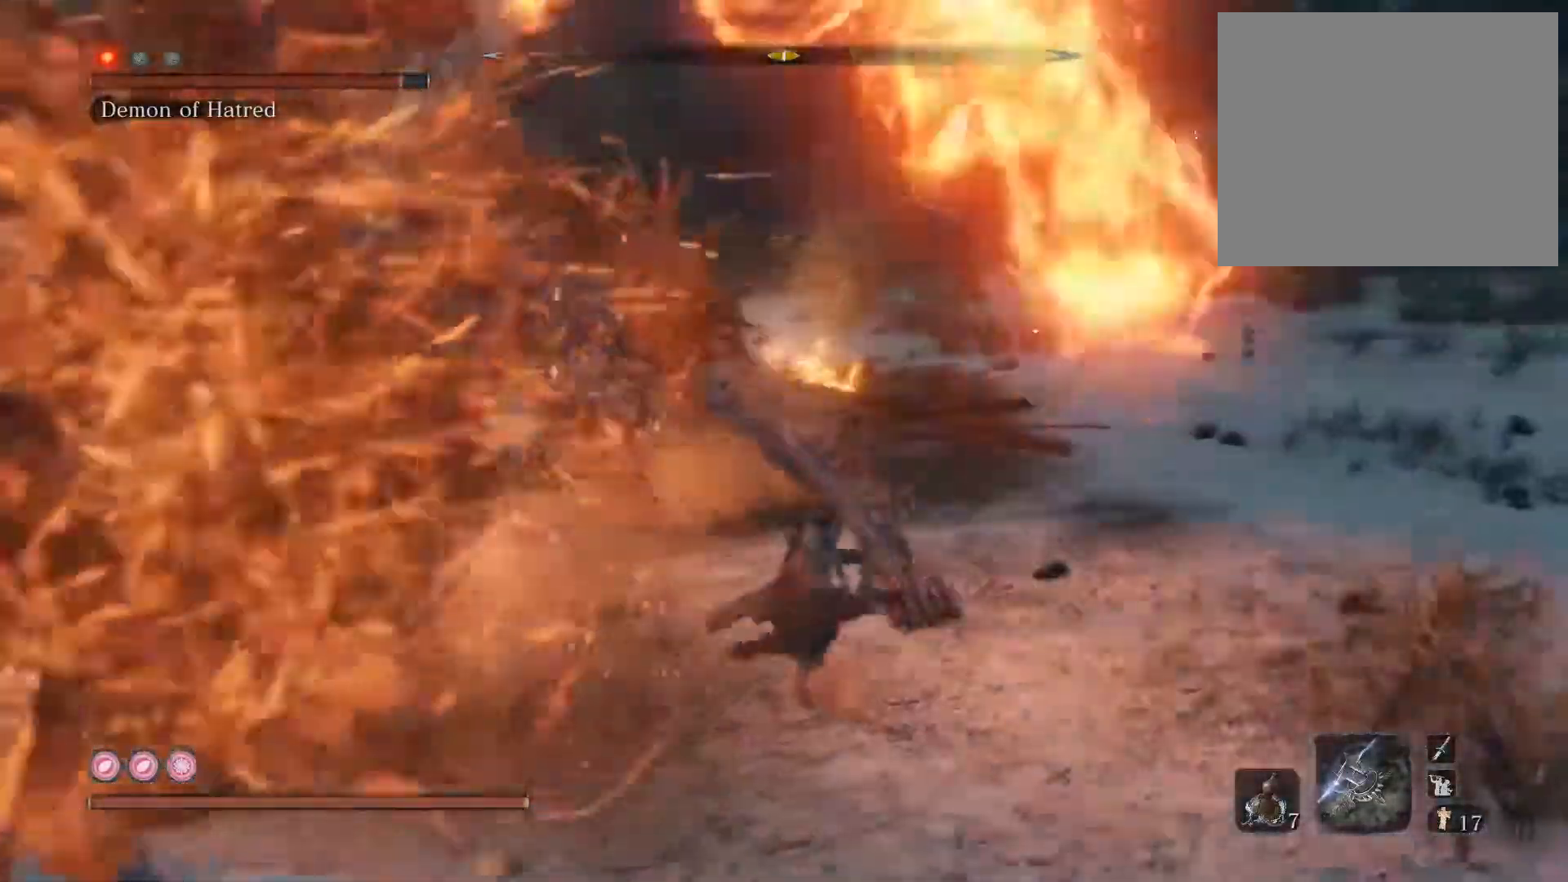
{"buttons": [], "left_stick": "up", "right_stick": "center", "events": [[117, "right_stick", "down-left"], [200, "R1", "down"], [317, "R1", "up"], [333, "right_stick", "center"]]}
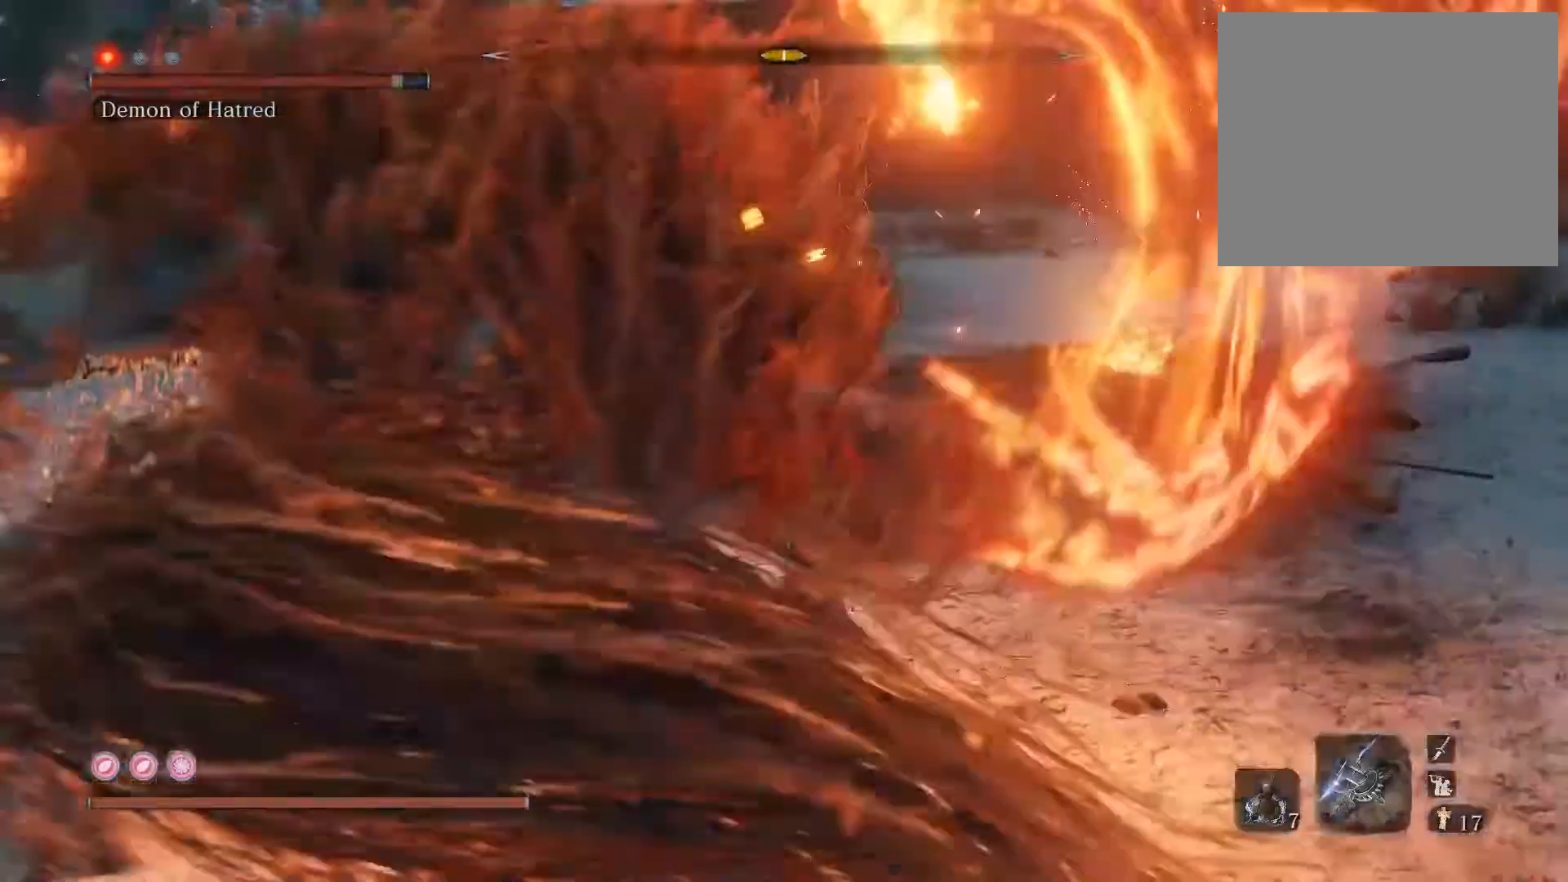
{"buttons": ["CIRCLE"], "left_stick": "right", "right_stick": "center", "events": [[217, "right_stick", "left"], [350, "left_stick", "right"], [400, "CIRCLE", "down"], [483, "right_stick", "center"]]}
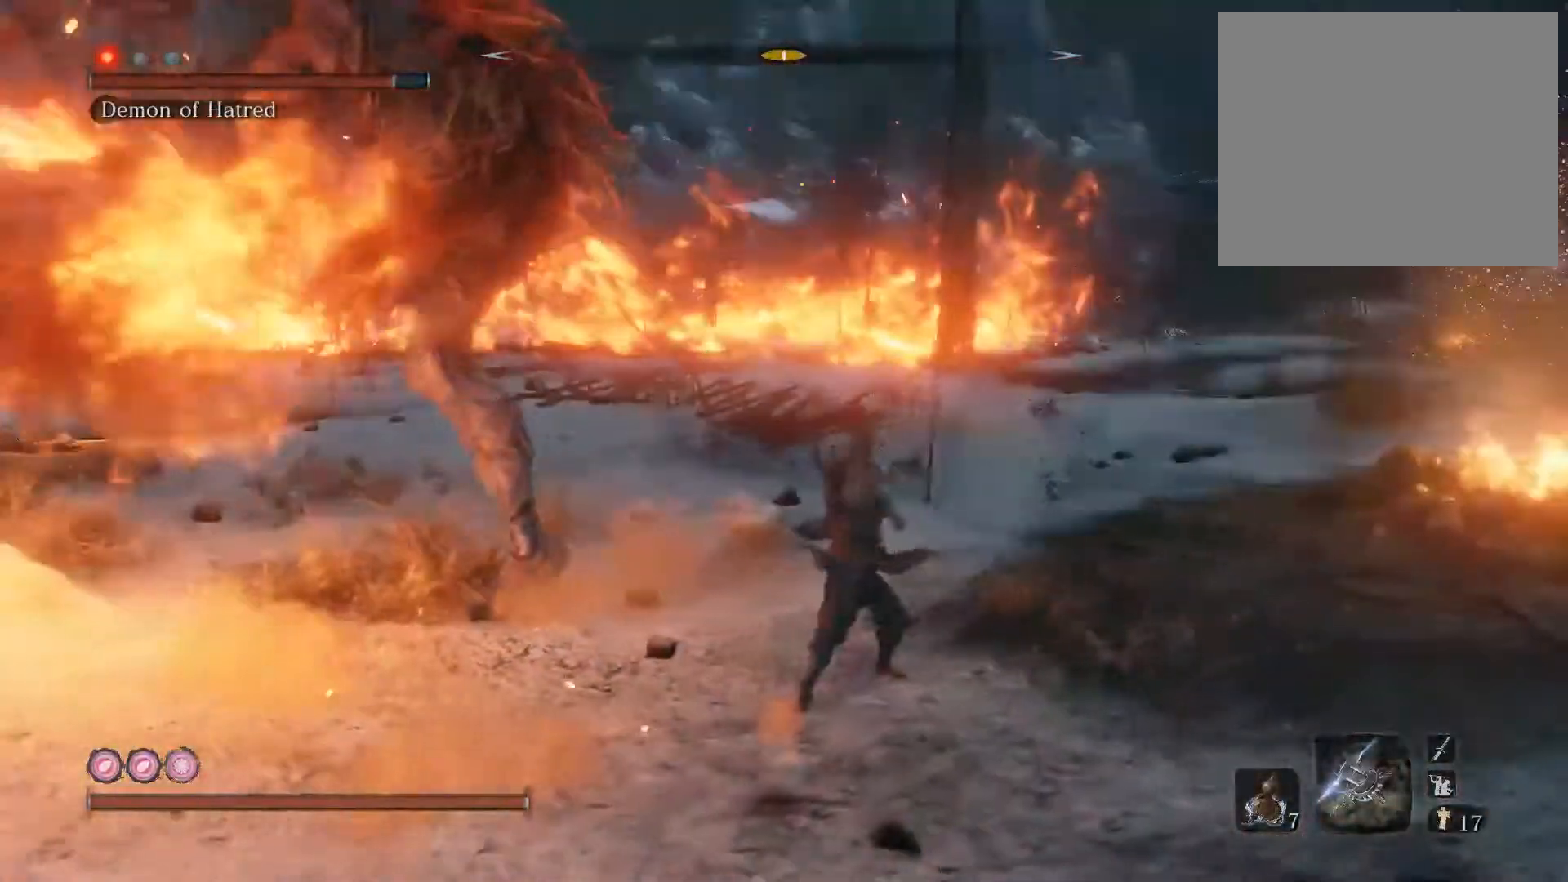
{"buttons": [], "left_stick": "up", "right_stick": "center", "events": [[17, "CIRCLE", "up"], [150, "left_stick", "up-right"], [217, "right_stick", "left"], [400, "CIRCLE", "down"], [417, "right_stick", "center"], [500, "CIRCLE", "up"], [500, "left_stick", "up"]]}
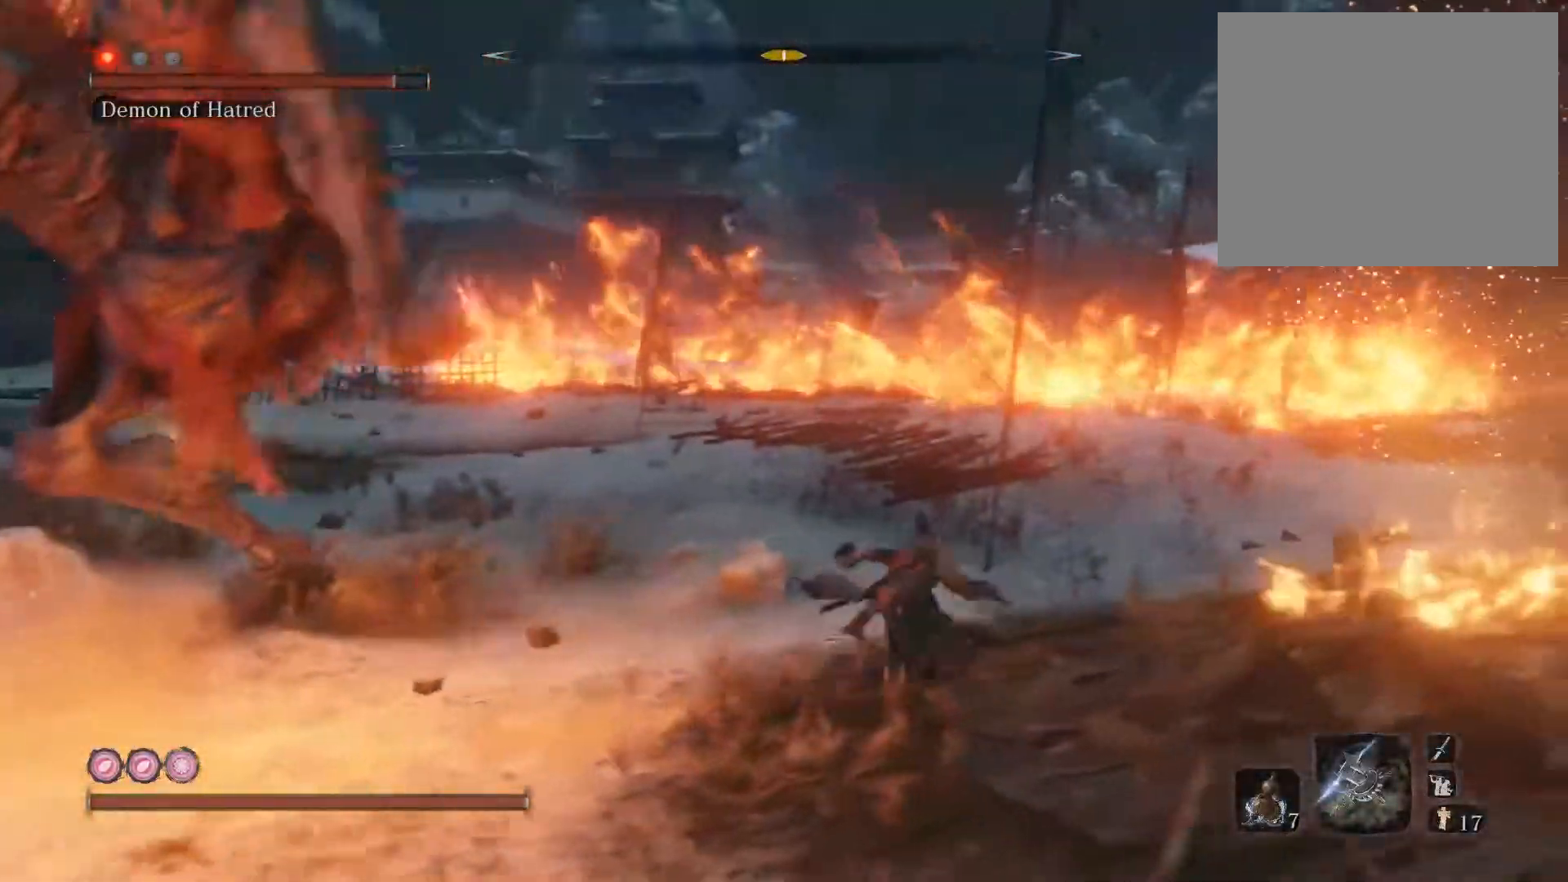
{"buttons": [], "left_stick": "up", "right_stick": "center", "events": [[83, "CIRCLE", "down"], [83, "right_stick", "left"], [167, "CIRCLE", "up"], [467, "right_stick", "center"]]}
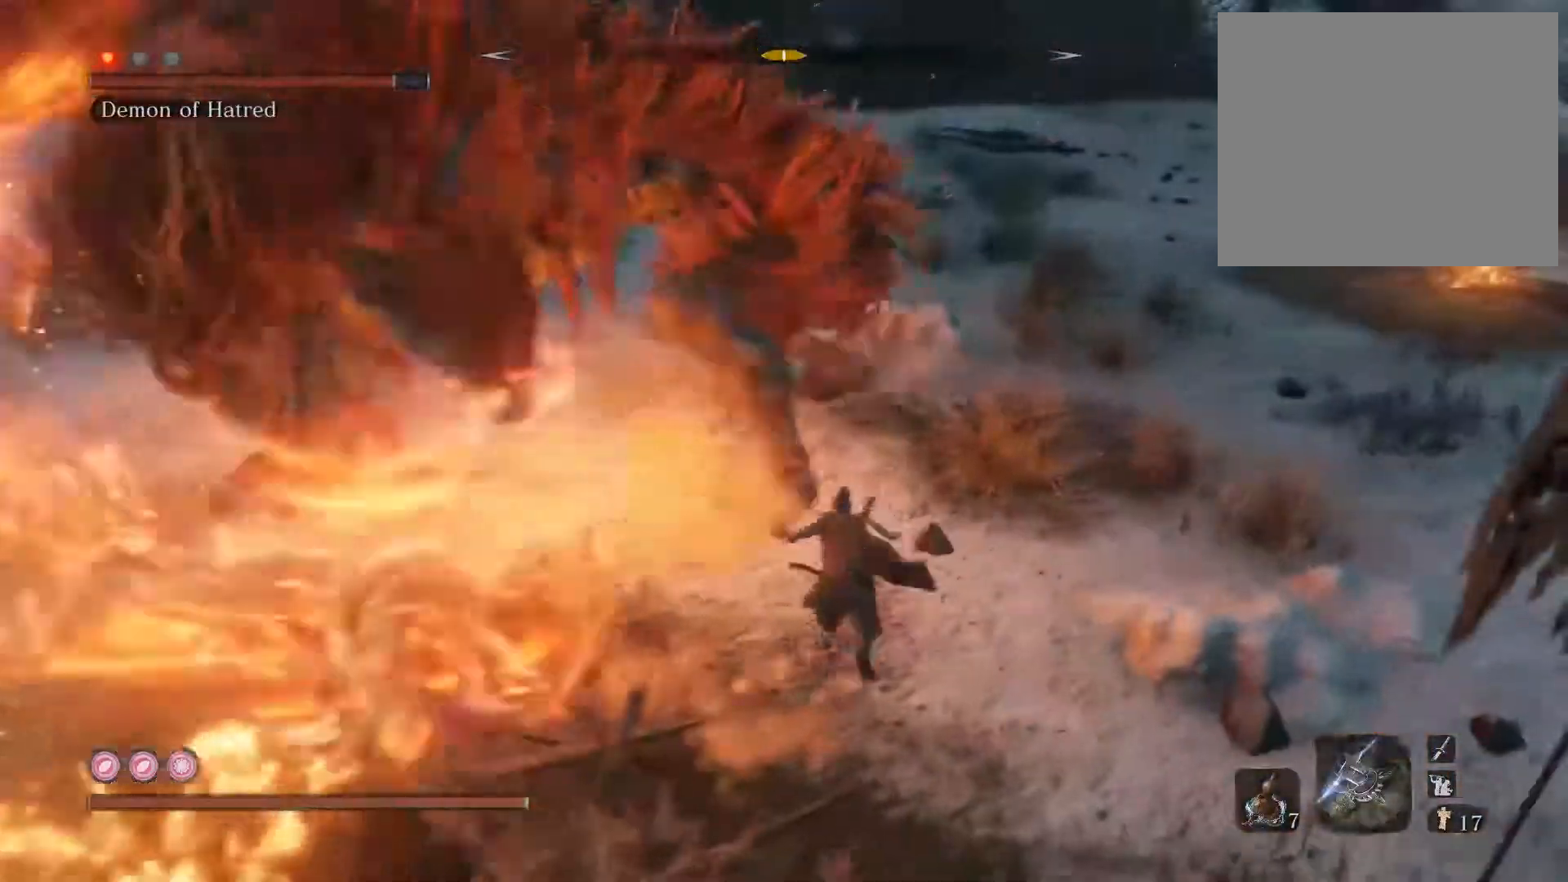
{"buttons": [], "left_stick": "up", "right_stick": "center", "events": [[150, "right_stick", "up-left"], [167, "R1", "down"], [250, "R1", "up"], [250, "right_stick", "center"]]}
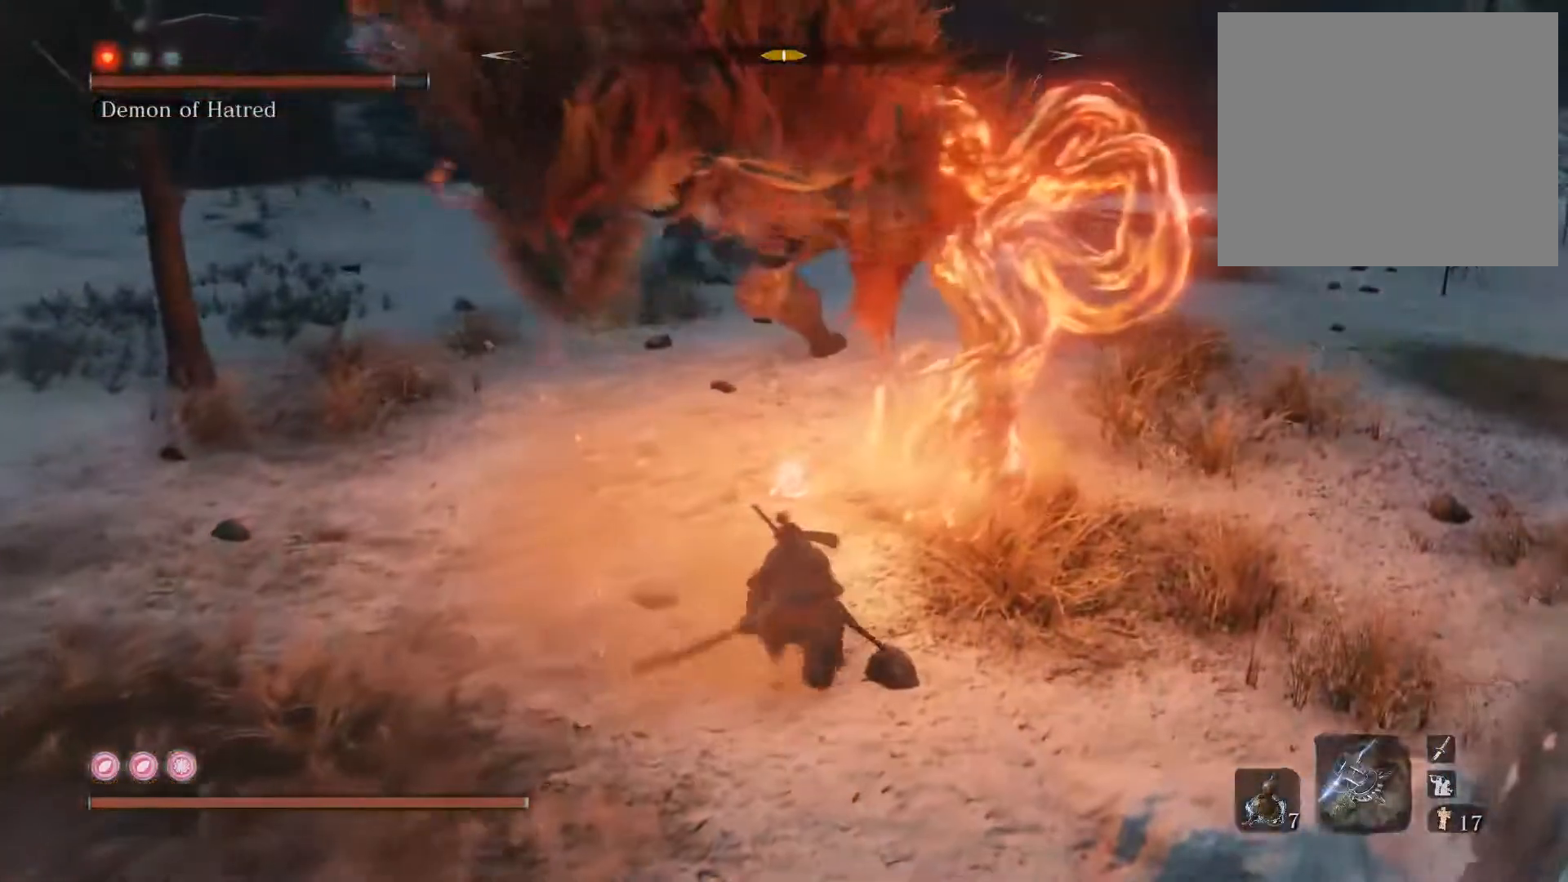
{"buttons": ["CROSS"], "left_stick": "right", "right_stick": "center", "events": [[100, "left_stick", "up-right"], [183, "right_stick", "up"], [267, "right_stick", "center"], [400, "CROSS", "down"], [400, "left_stick", "right"]]}
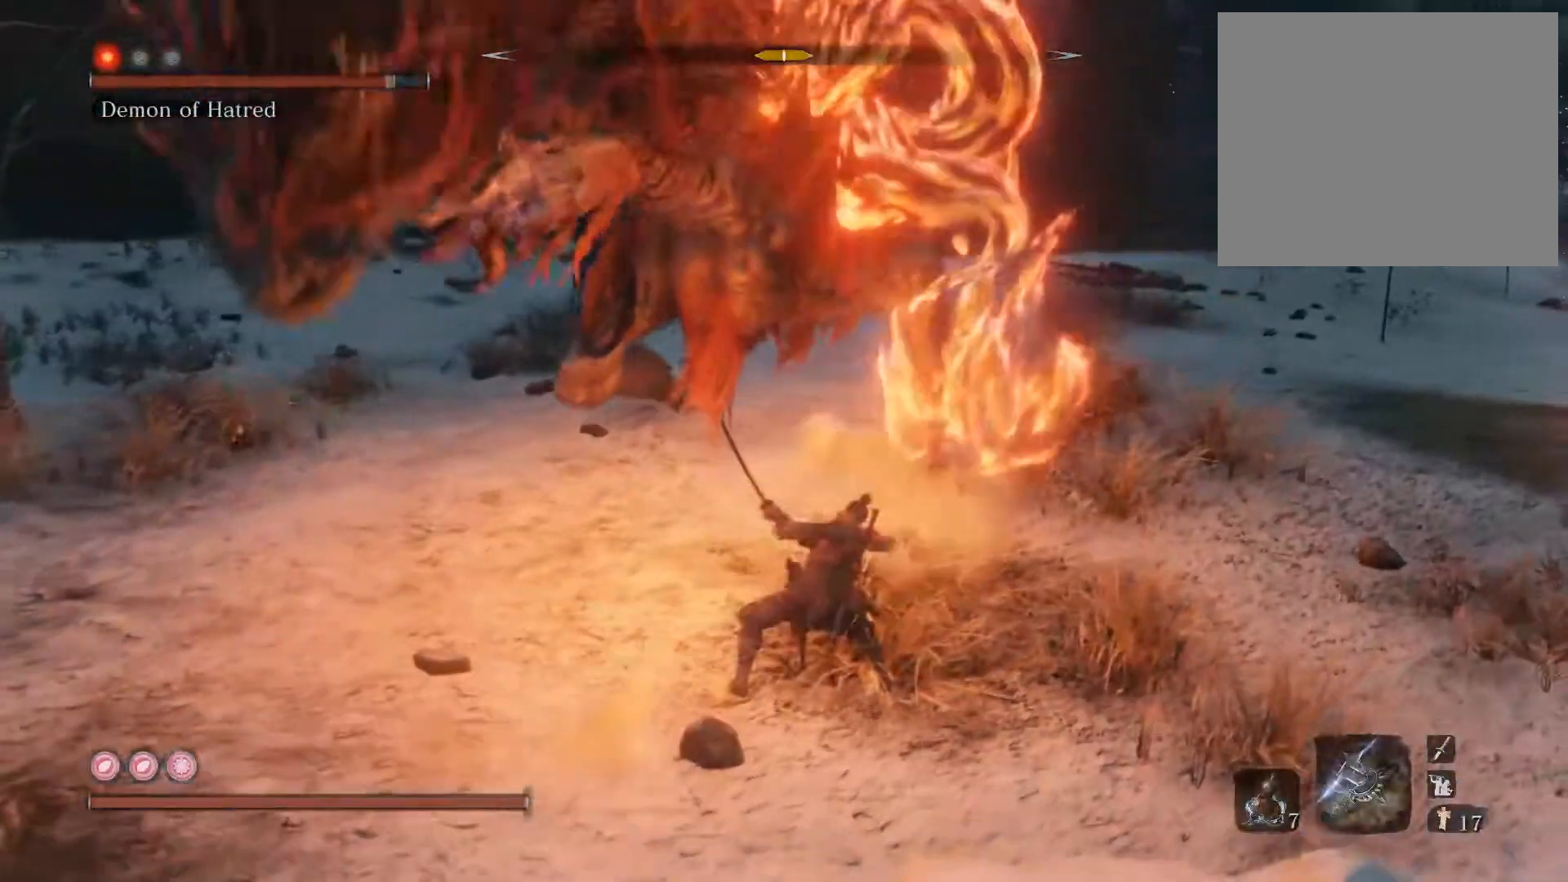
{"buttons": [], "left_stick": "down-left", "right_stick": "left", "events": [[17, "CROSS", "up"], [67, "CROSS", "down"], [167, "CROSS", "up"], [267, "left_stick", "down-right"], [367, "right_stick", "left"], [467, "left_stick", "down-left"]]}
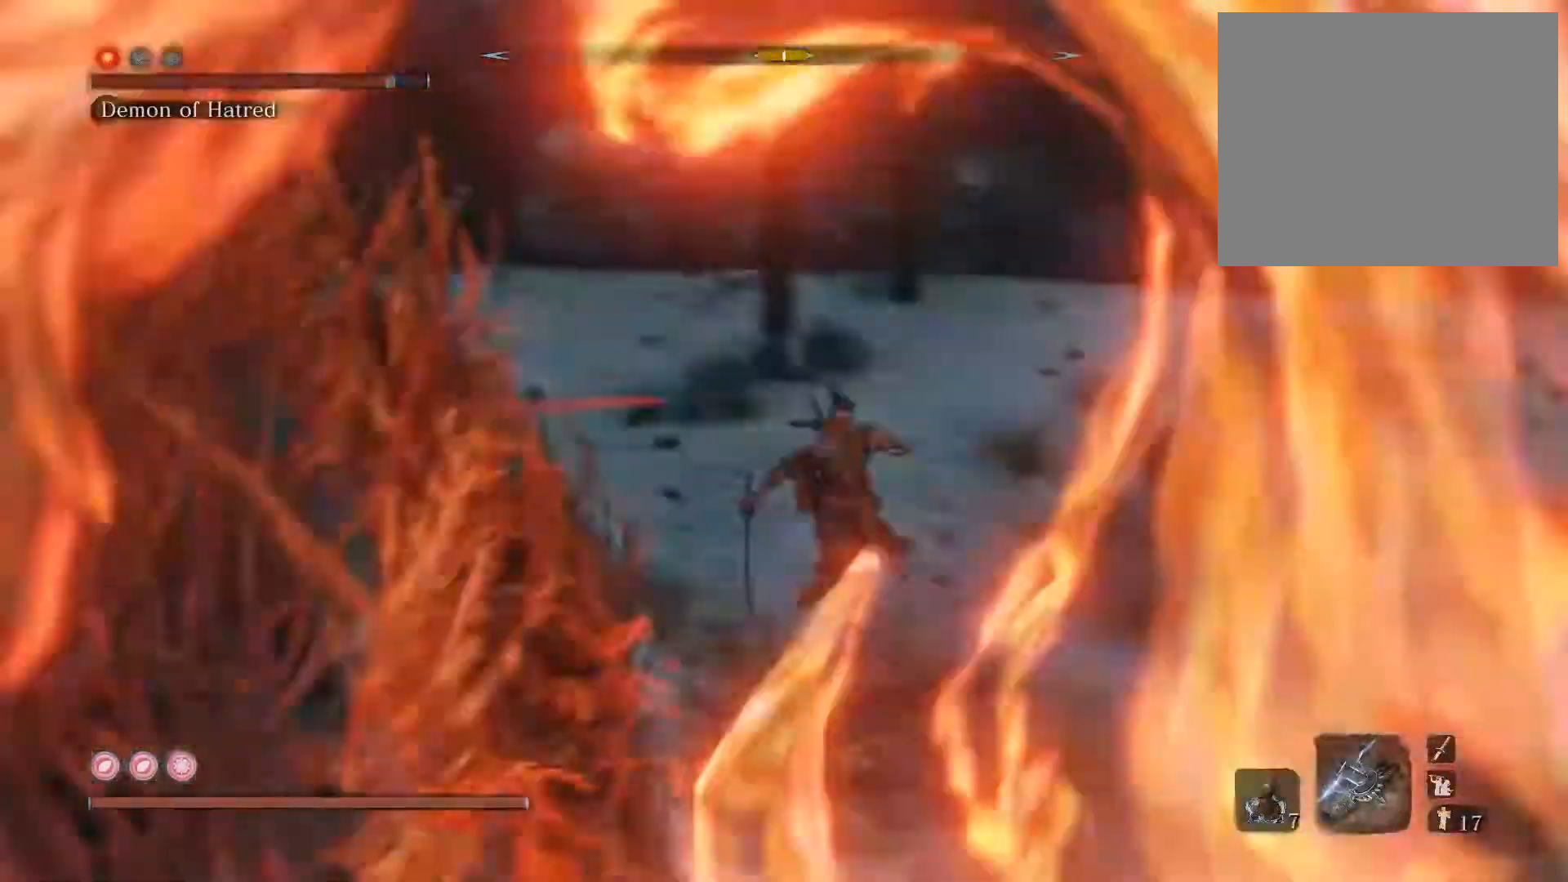
{"buttons": [], "left_stick": "up", "right_stick": "center", "events": [[83, "left_stick", "left"], [433, "left_stick", "up"], [483, "right_stick", "center"]]}
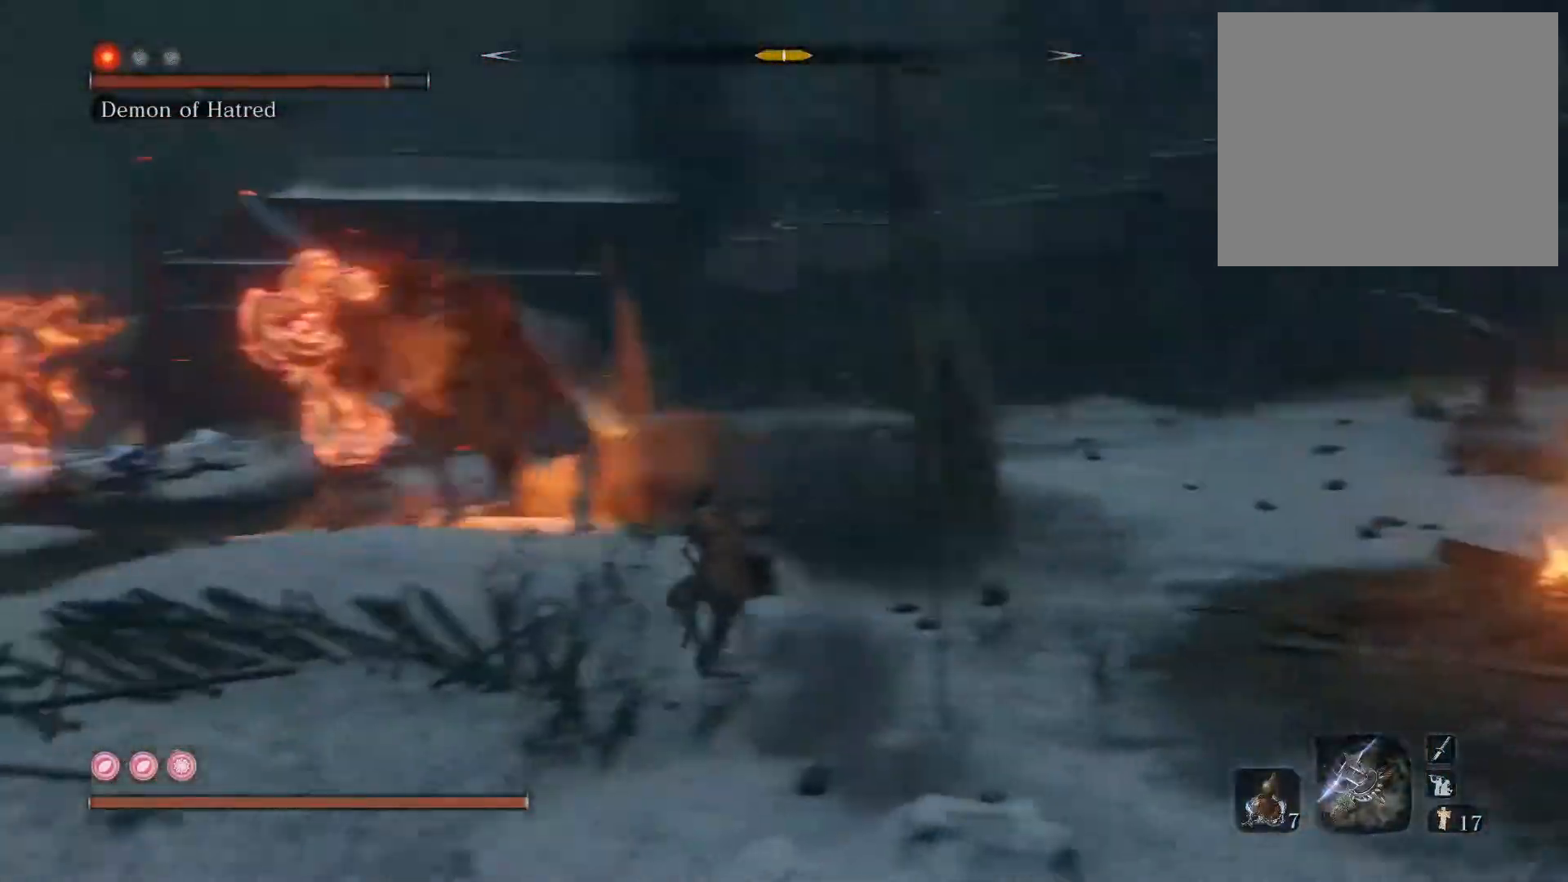
{"buttons": [], "left_stick": "down-left", "right_stick": "center", "events": [[183, "left_stick", "right"], [200, "right_stick", "up-left"], [317, "left_stick", "down"], [350, "right_stick", "center"], [367, "left_stick", "down-left"]]}
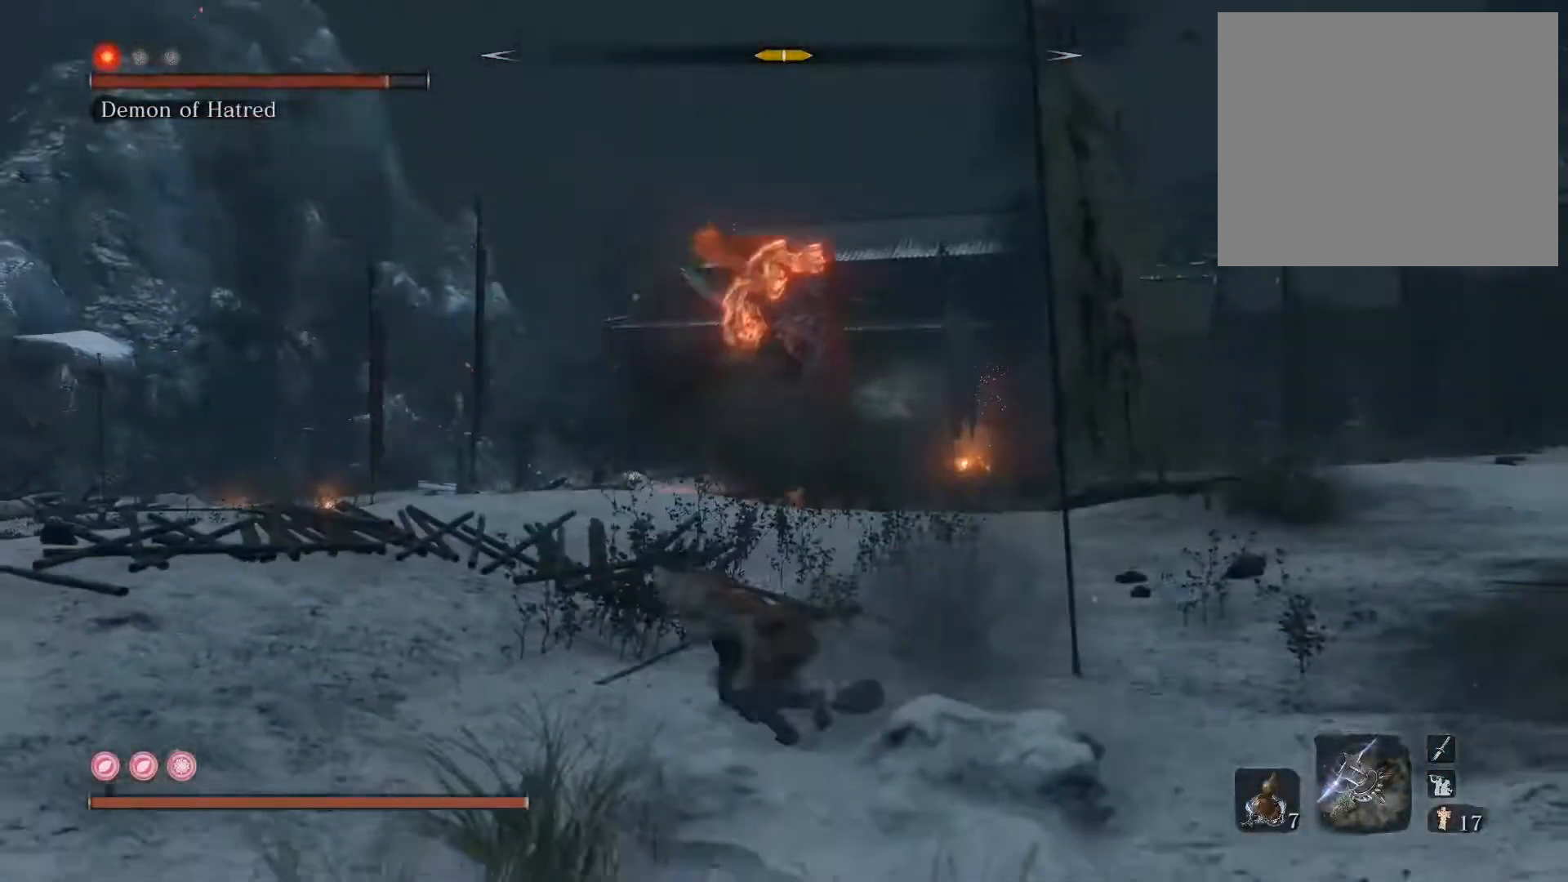
{"buttons": [], "left_stick": "up-left", "right_stick": "center", "events": [[33, "right_stick", "right"], [117, "right_stick", "center"], [167, "left_stick", "down-right"], [300, "left_stick", "up-right"], [350, "left_stick", "up"], [367, "right_stick", "down"], [450, "right_stick", "center"], [467, "left_stick", "up-left"]]}
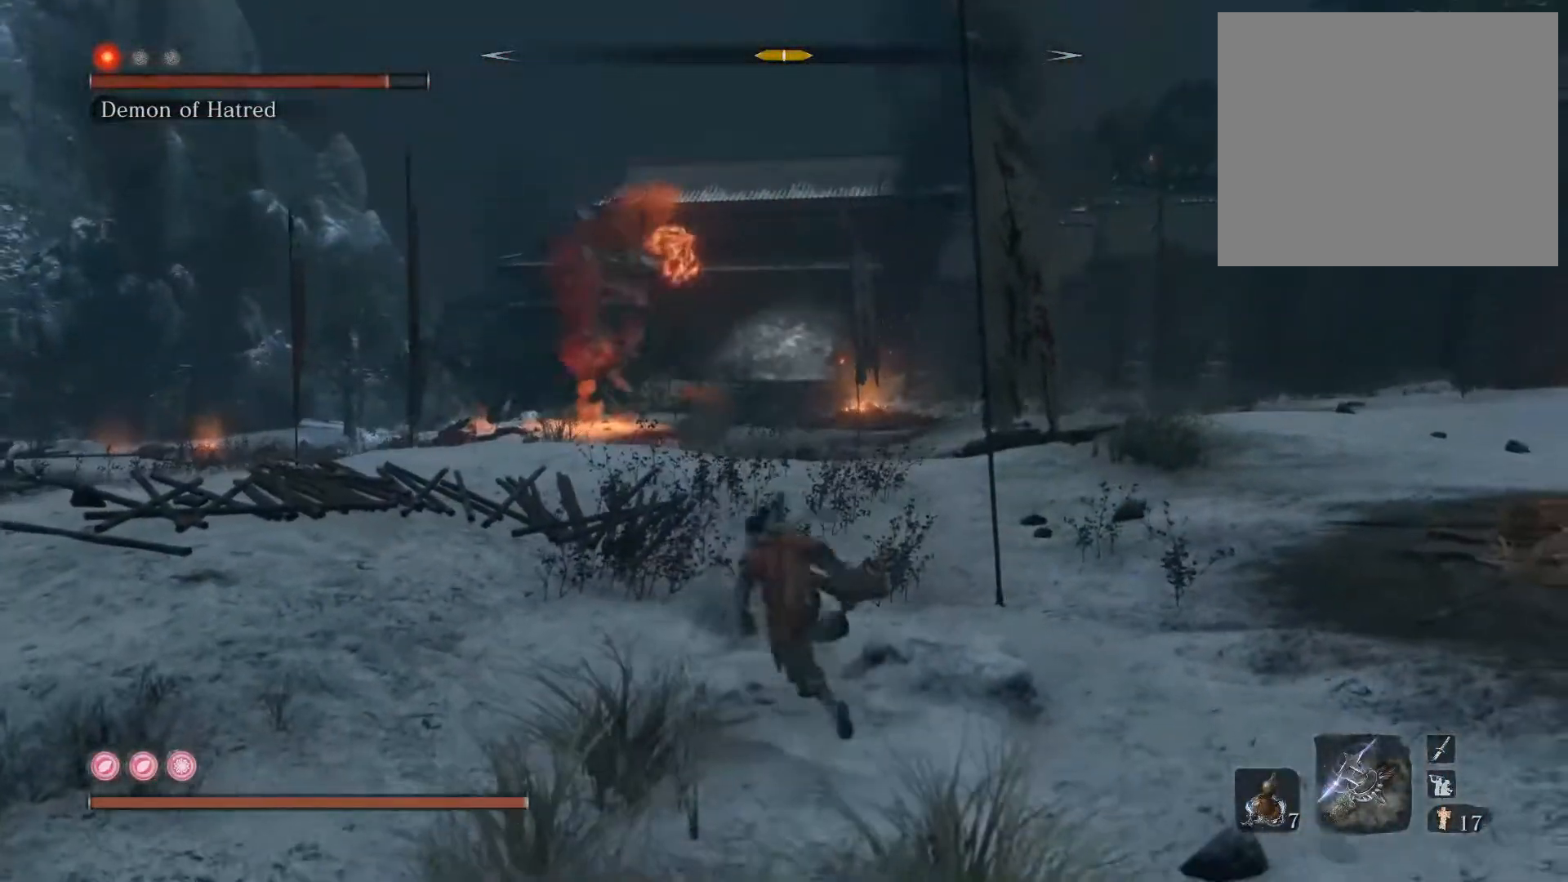
{"buttons": [], "left_stick": "up-right", "right_stick": "center", "events": [[167, "right_stick", "down-left"], [217, "left_stick", "up"], [267, "right_stick", "center"], [500, "left_stick", "up-right"]]}
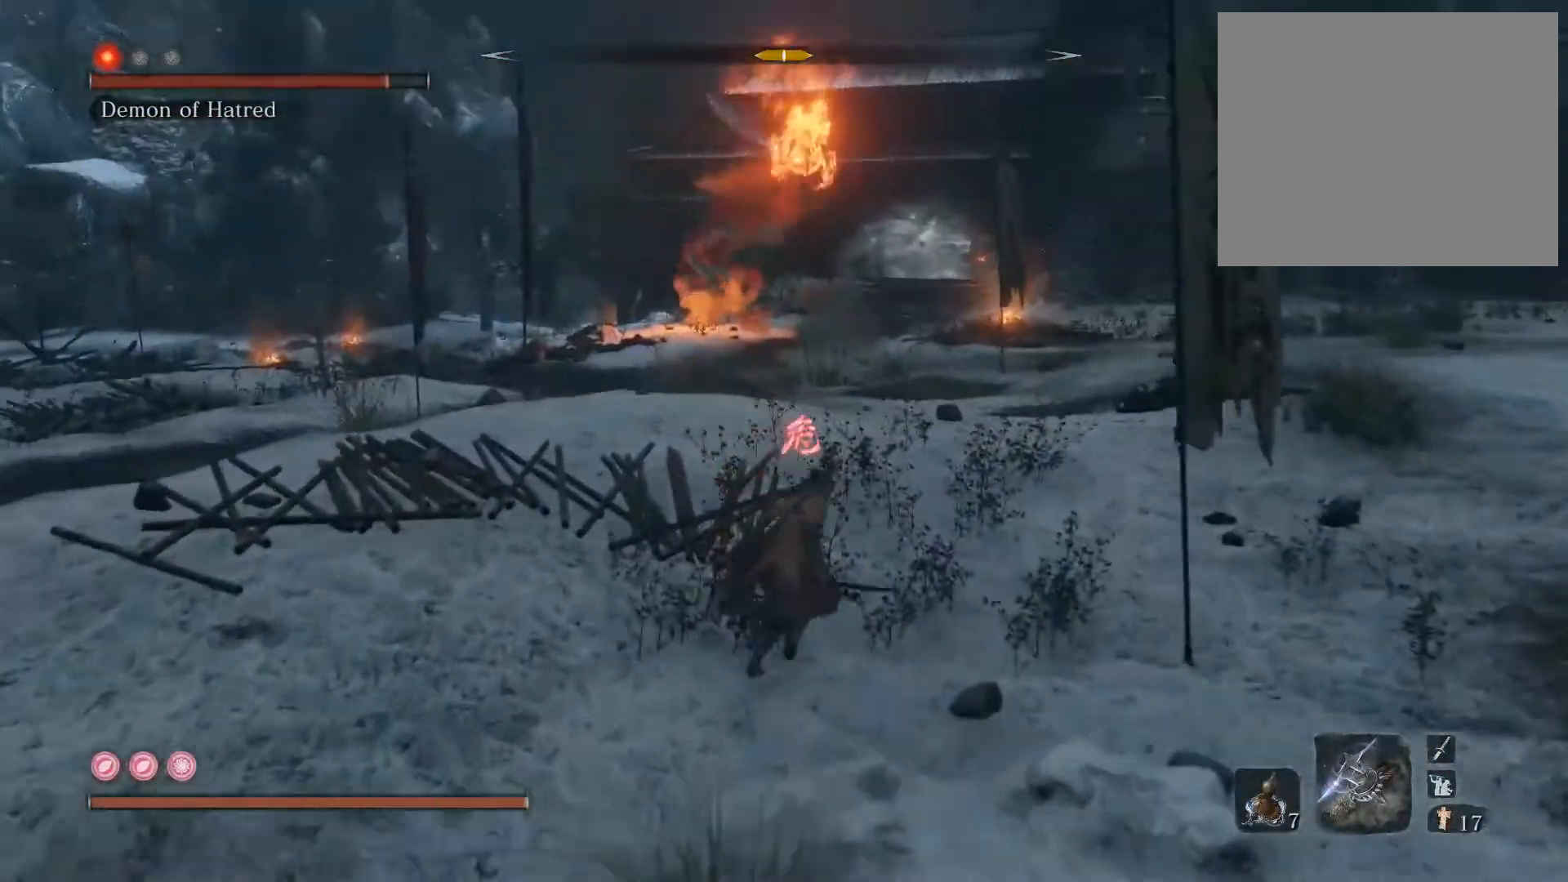
{"buttons": [], "left_stick": "up-right", "right_stick": "center", "events": []}
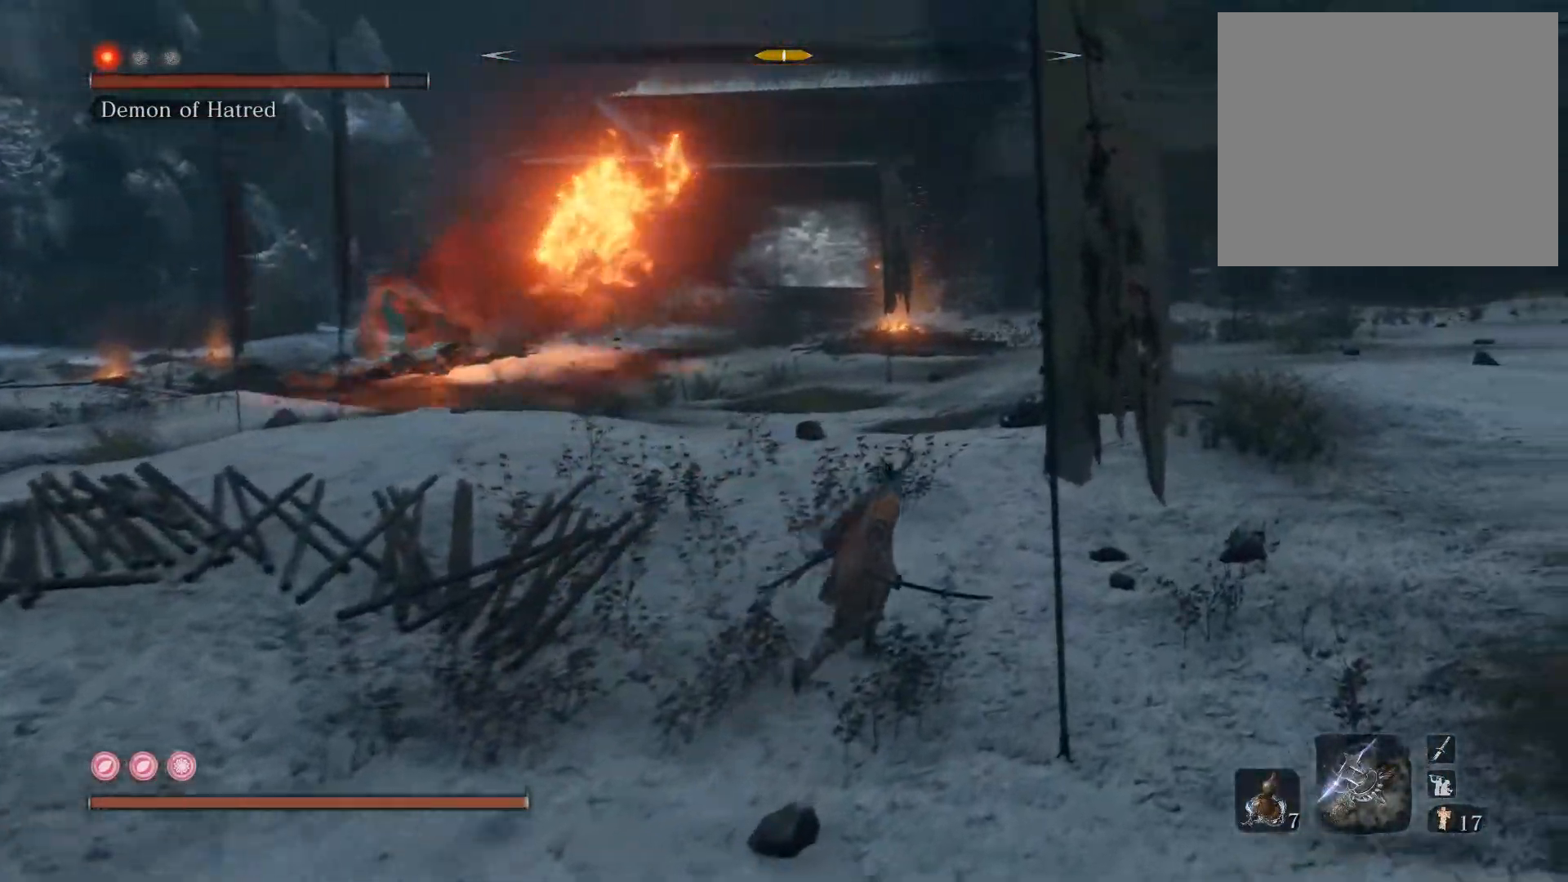
{"buttons": ["CROSS"], "left_stick": "up-right", "right_stick": "center", "events": [[267, "CROSS", "down"]]}
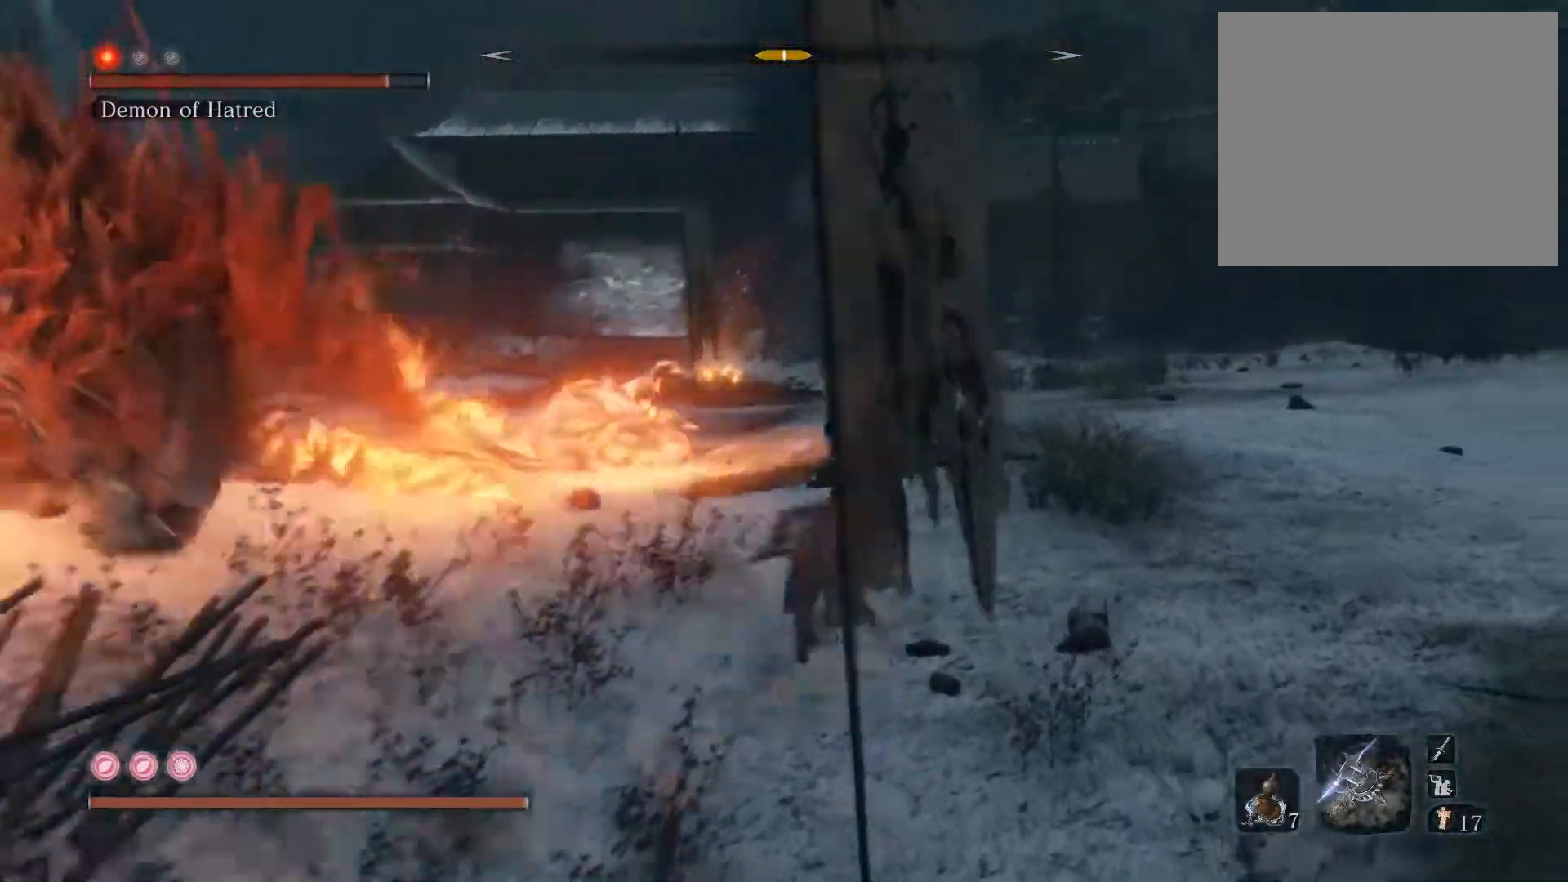
{"buttons": [], "left_stick": "left", "right_stick": "left", "events": [[117, "CROSS", "up"], [167, "left_stick", "down-right"], [217, "right_stick", "left"], [267, "left_stick", "down-left"], [383, "left_stick", "left"]]}
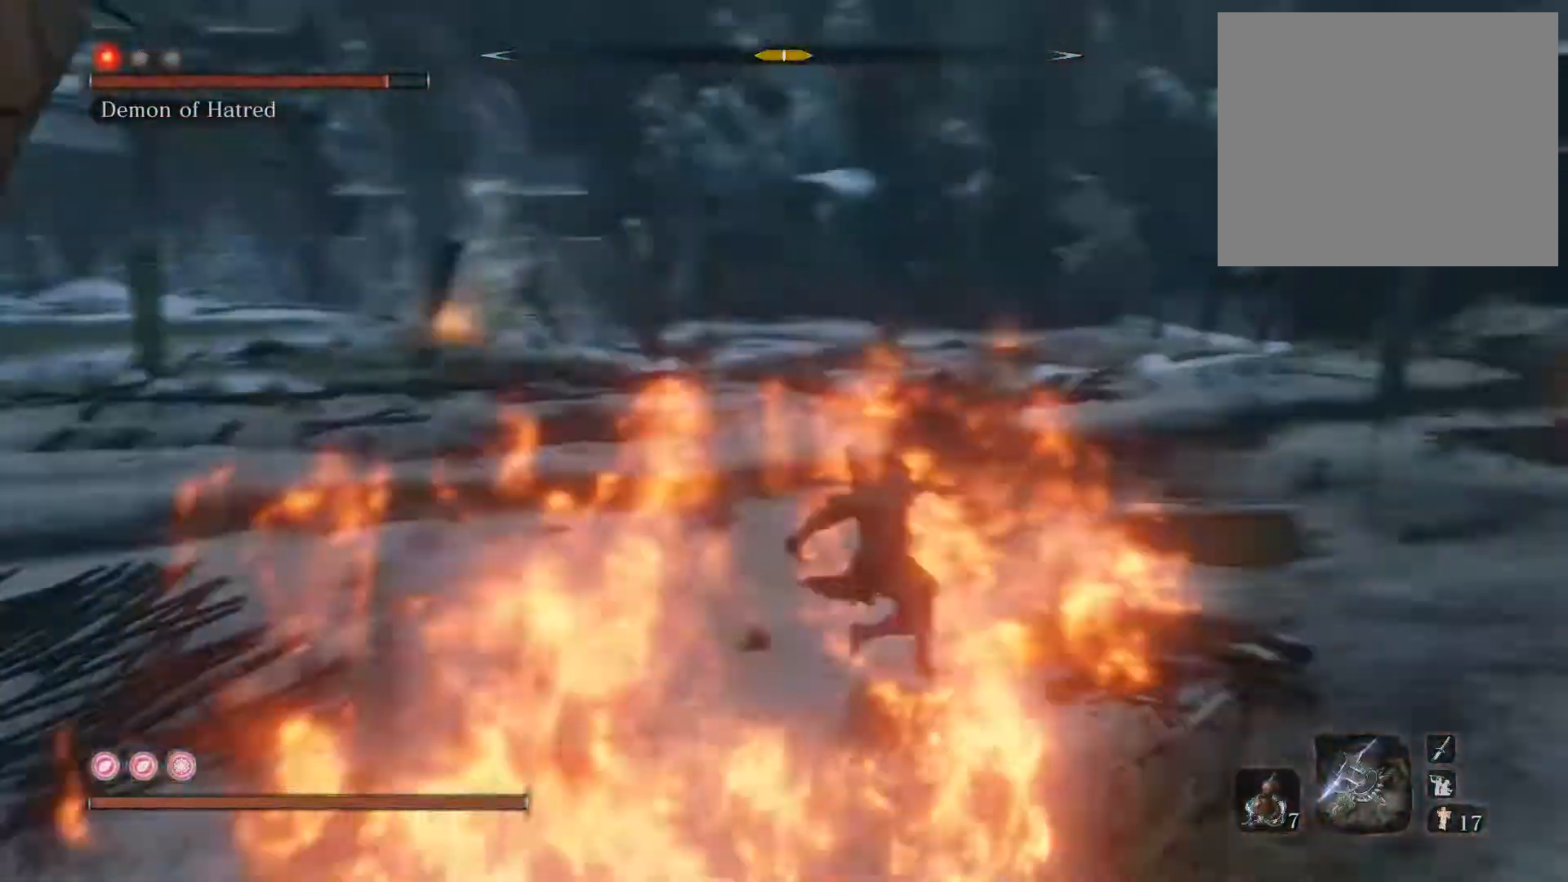
{"buttons": ["CIRCLE"], "left_stick": "up", "right_stick": "center", "events": [[33, "CIRCLE", "down"], [200, "left_stick", "up"], [367, "right_stick", "center"]]}
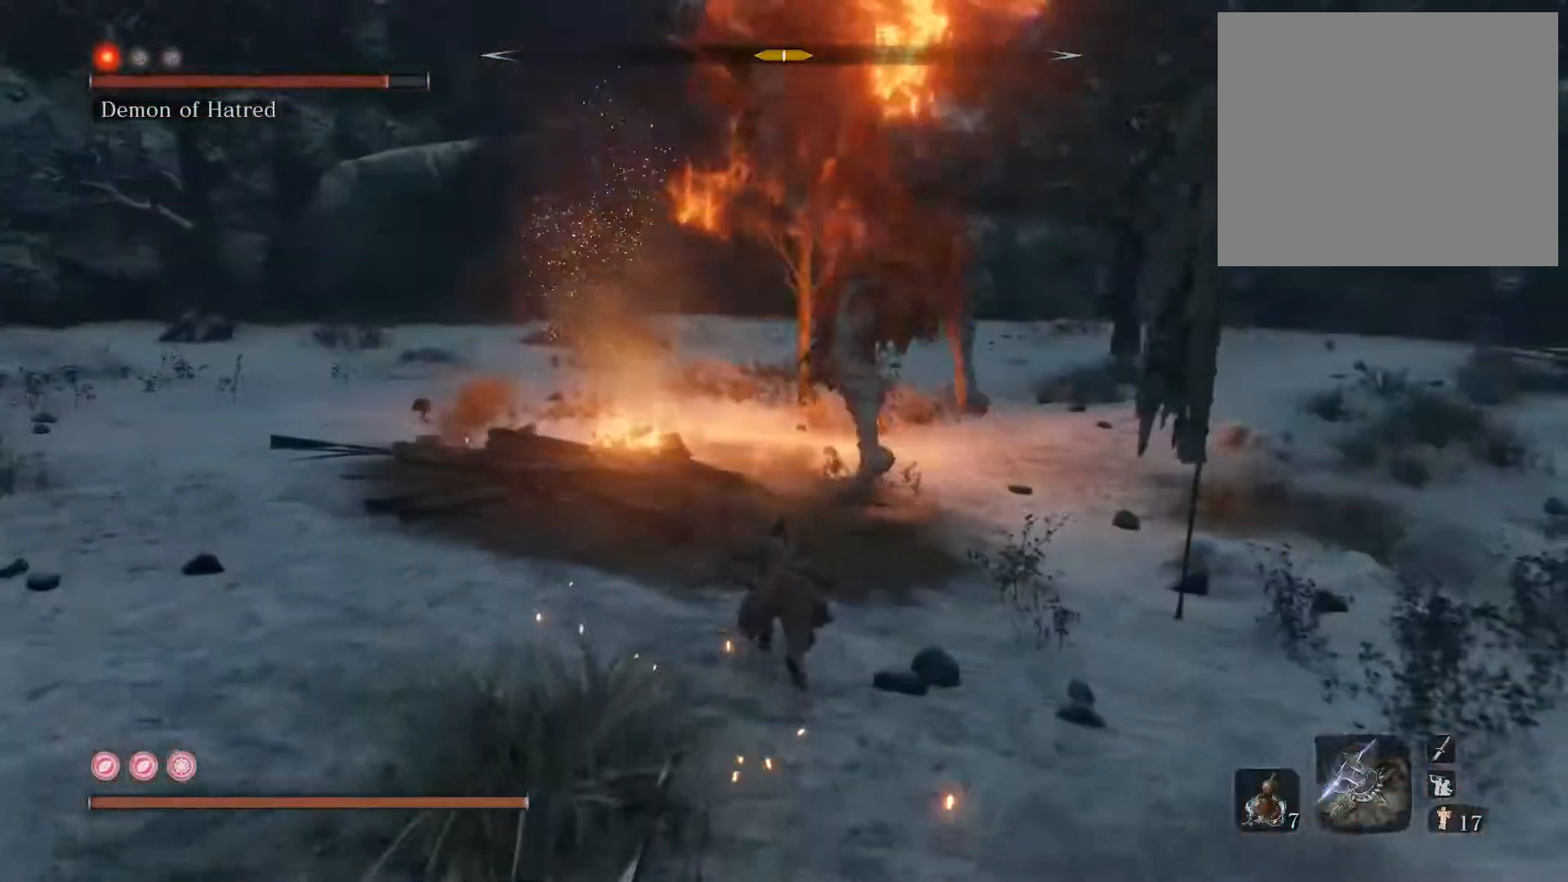
{"buttons": ["CIRCLE"], "left_stick": "up", "right_stick": "center", "events": []}
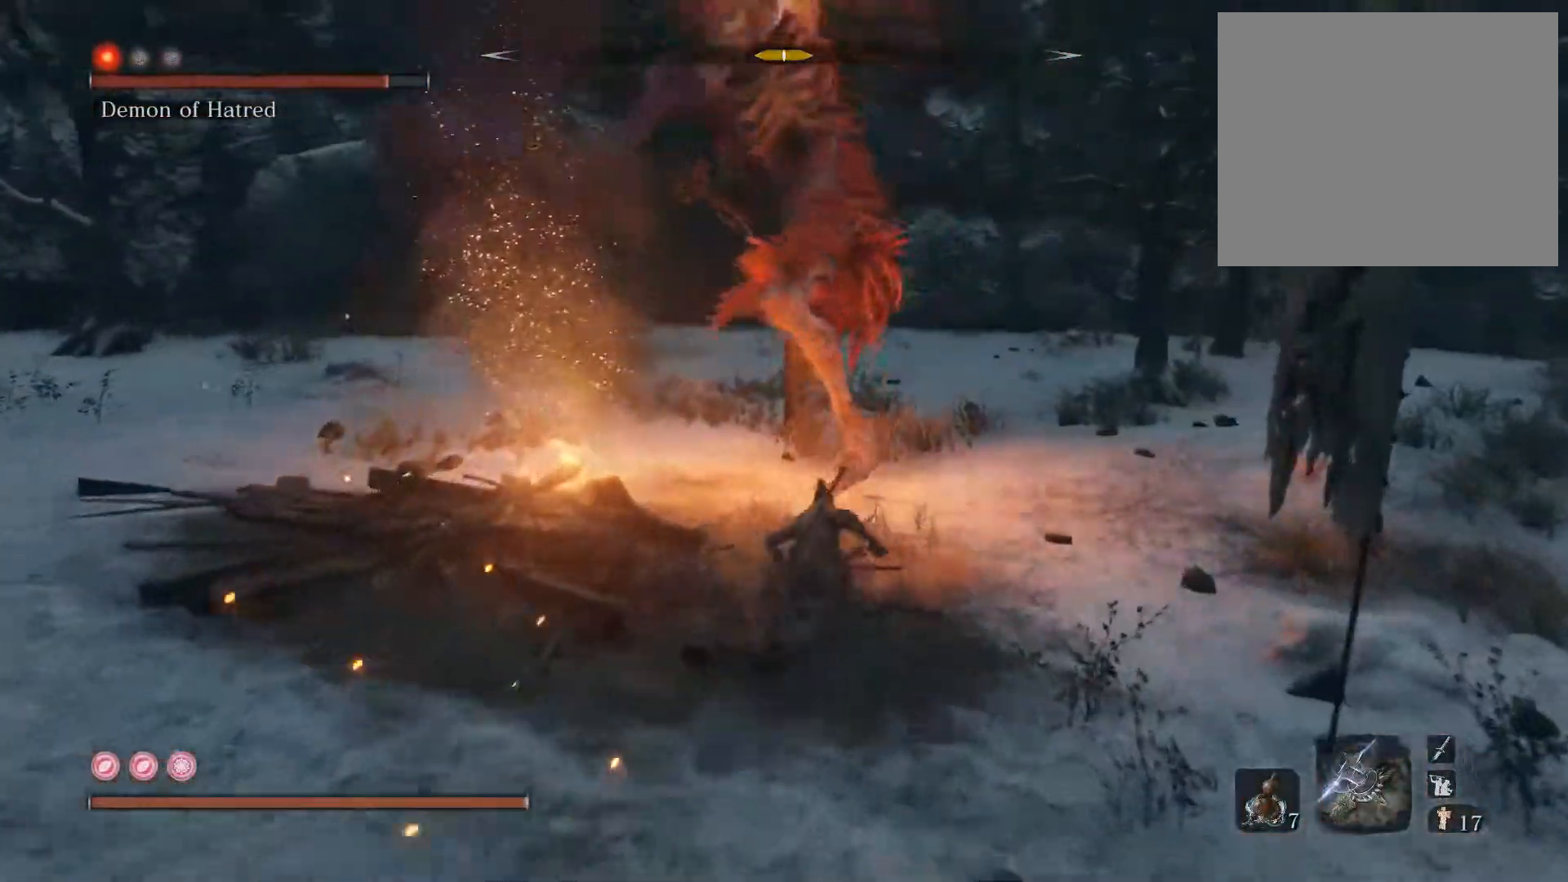
{"buttons": [], "left_stick": "up", "right_stick": "up-left", "events": [[200, "R1", "down"], [417, "right_stick", "up-left"], [433, "R1", "up"], [483, "CIRCLE", "up"]]}
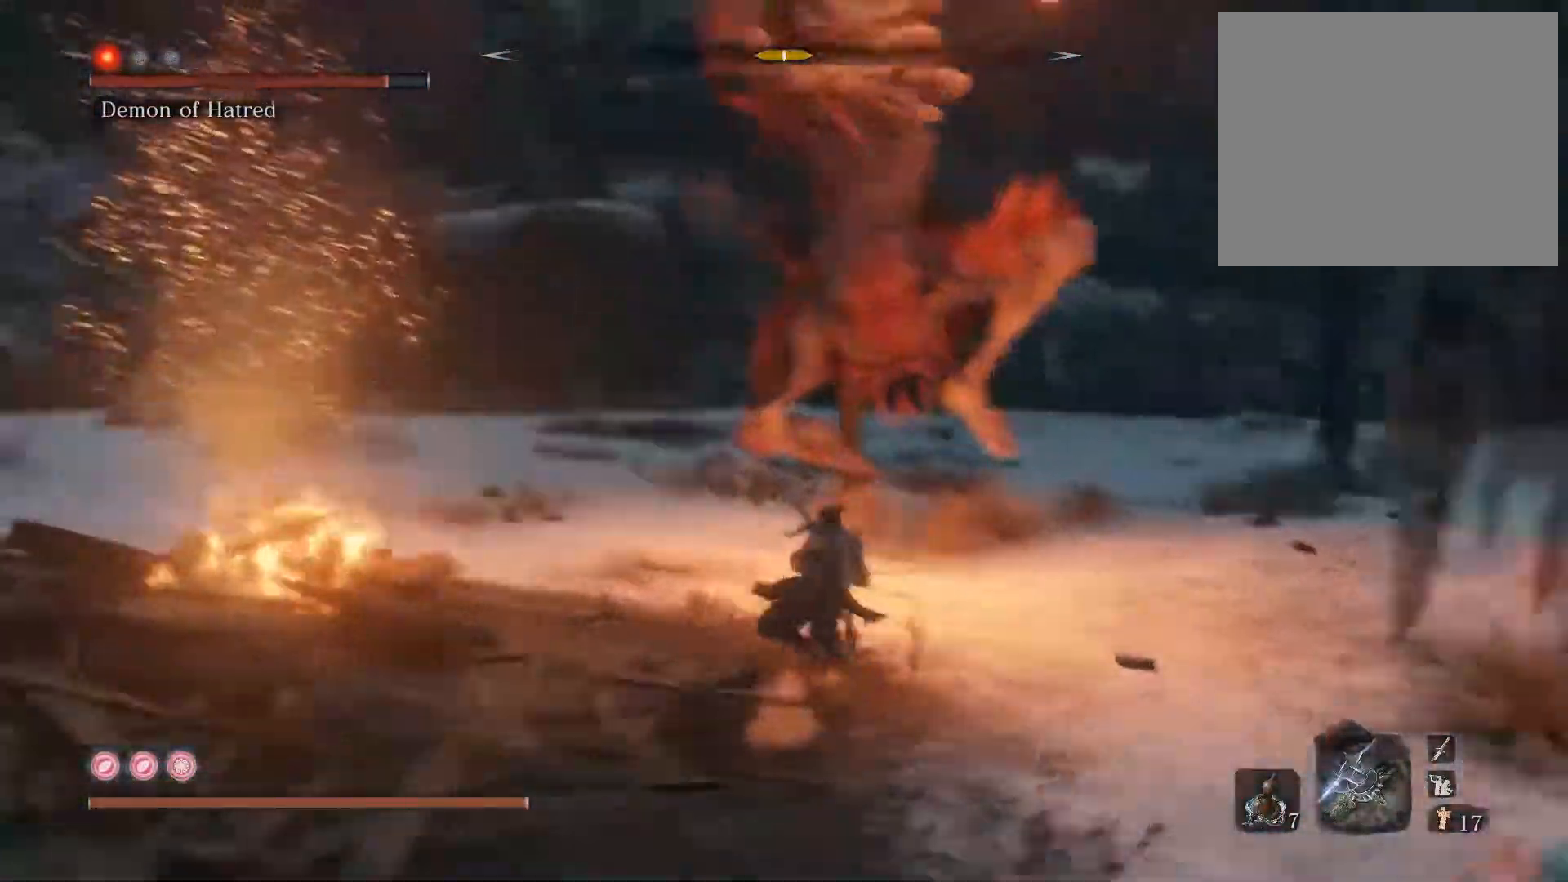
{"buttons": [], "left_stick": "up-right", "right_stick": "center", "events": [[33, "right_stick", "center"], [267, "left_stick", "up-right"], [350, "right_stick", "right"], [500, "right_stick", "center"]]}
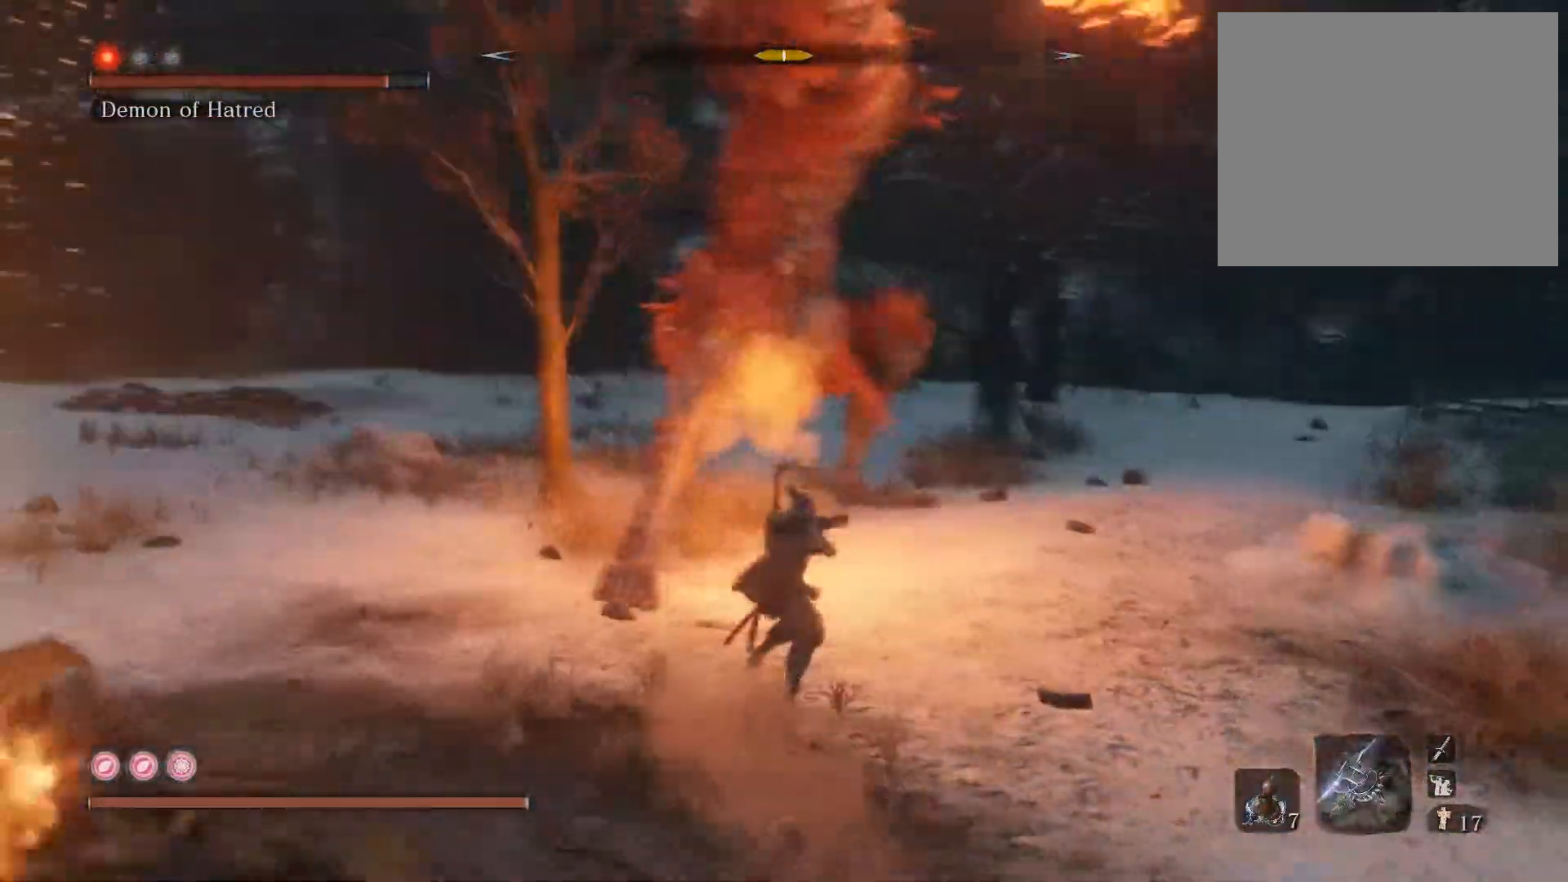
{"buttons": [], "left_stick": "up", "right_stick": "center", "events": [[33, "left_stick", "up"], [367, "R1", "down"], [500, "R1", "up"]]}
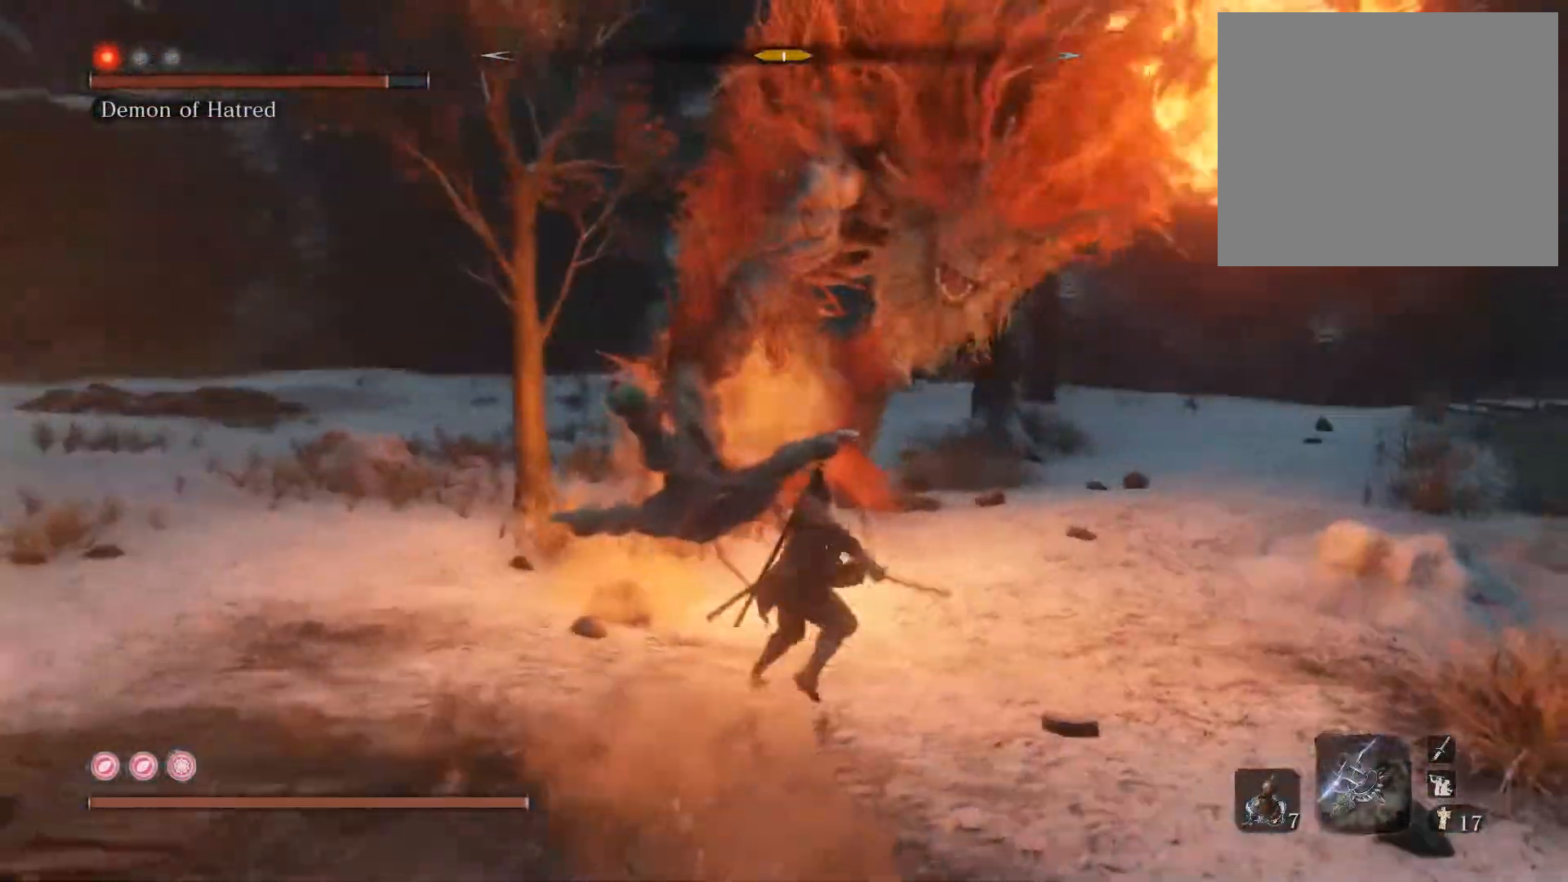
{"buttons": ["R1"], "left_stick": "up", "right_stick": "center", "events": [[233, "right_stick", "down-left"], [350, "right_stick", "center"], [433, "R1", "down"]]}
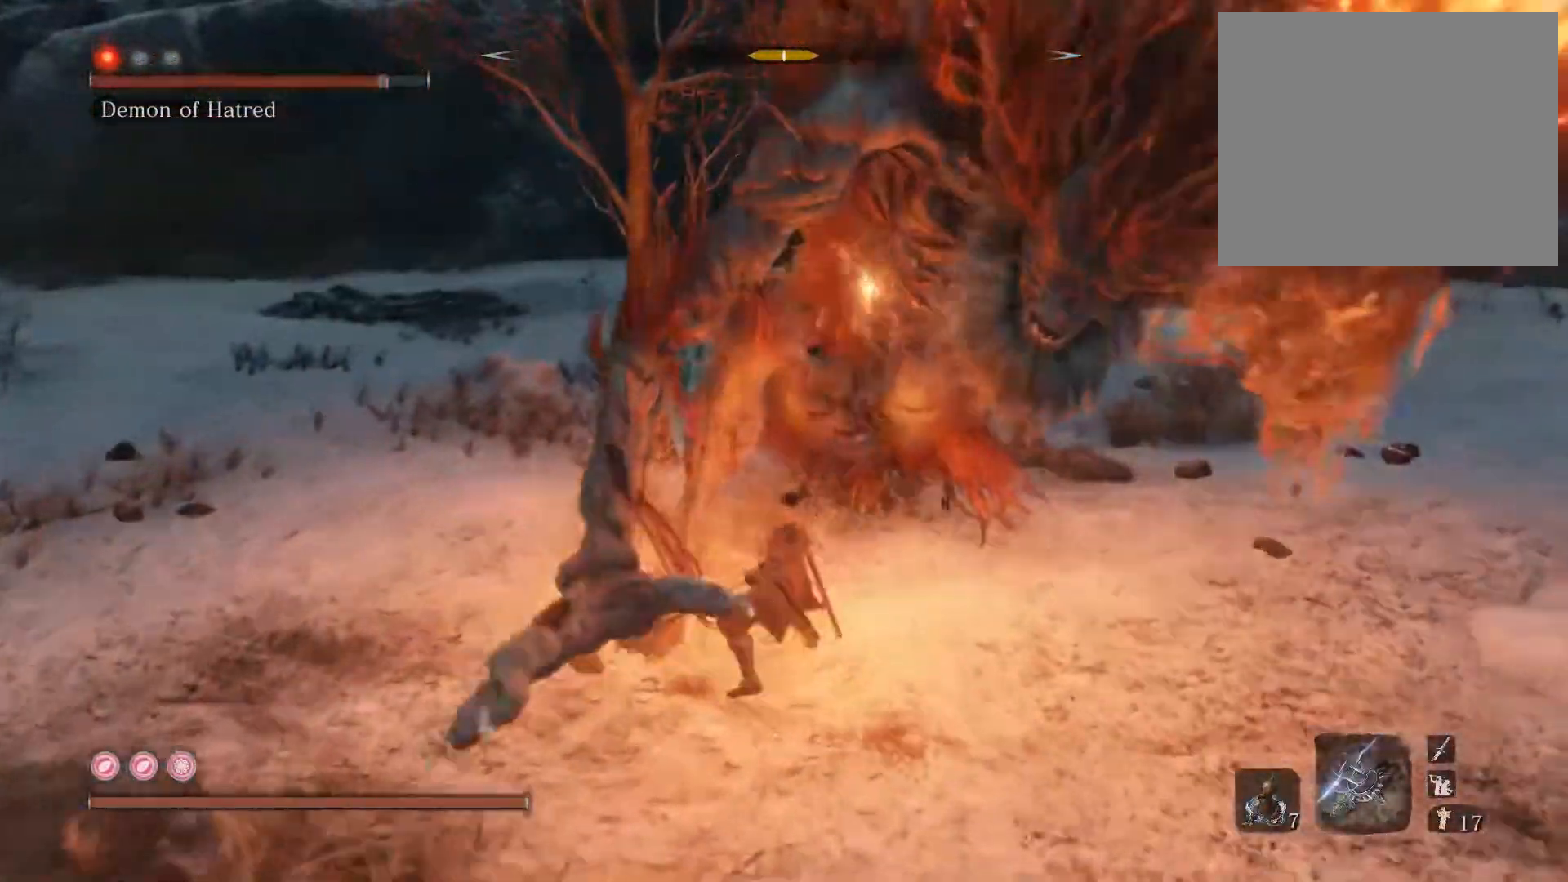
{"buttons": [], "left_stick": "up-right", "right_stick": "center", "events": [[33, "R1", "up"], [250, "right_stick", "up-right"], [350, "right_stick", "center"], [400, "left_stick", "up-right"]]}
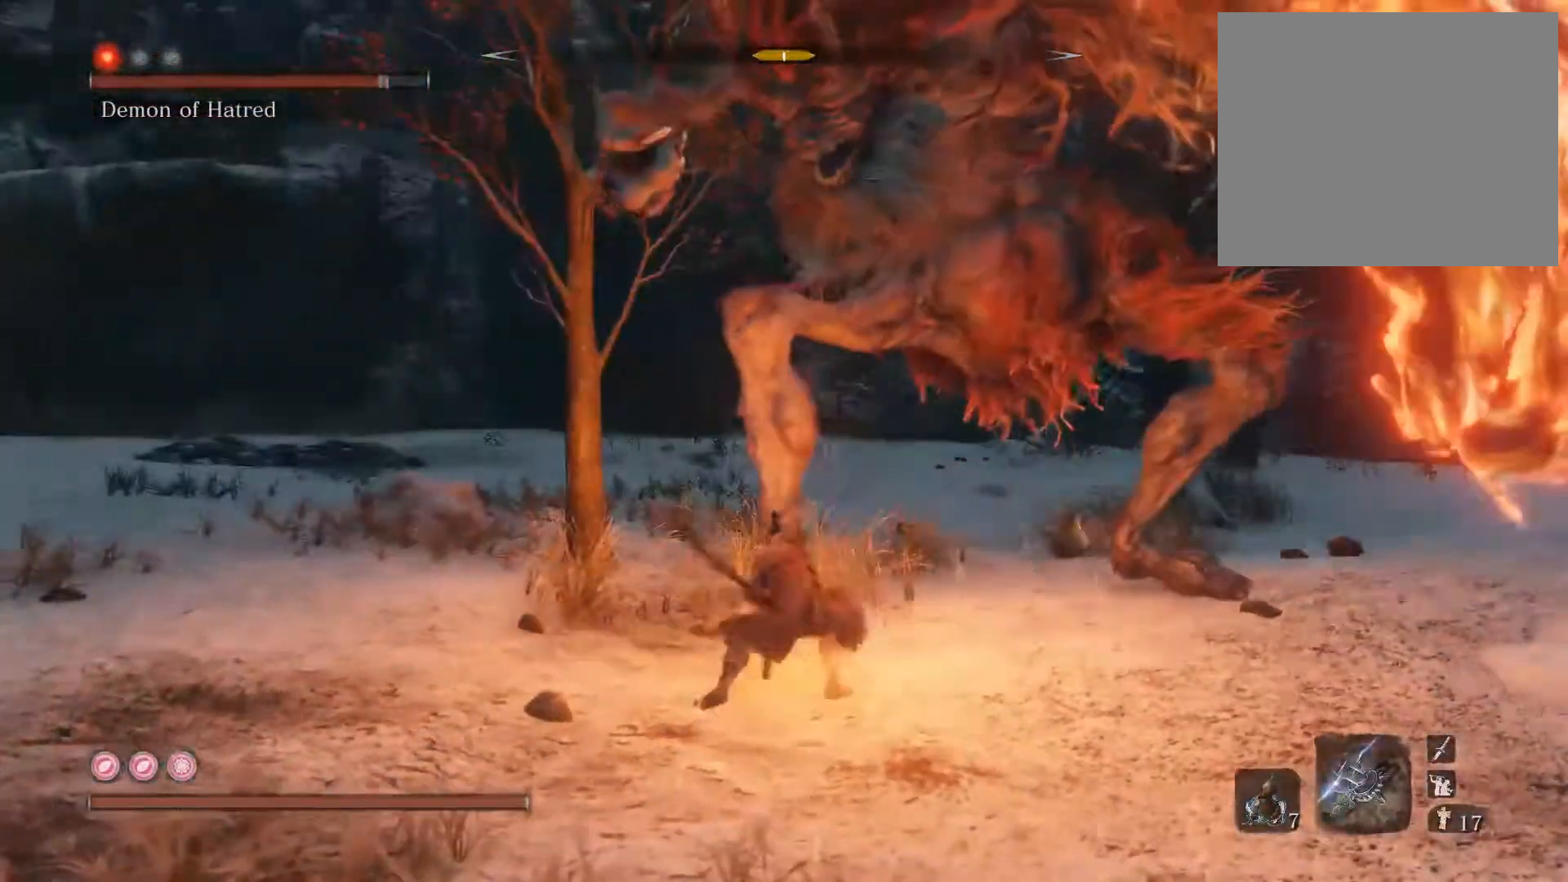
{"buttons": [], "left_stick": "up-right", "right_stick": "center", "events": [[167, "R1", "down"], [233, "right_stick", "right"], [267, "R1", "up"], [500, "right_stick", "center"]]}
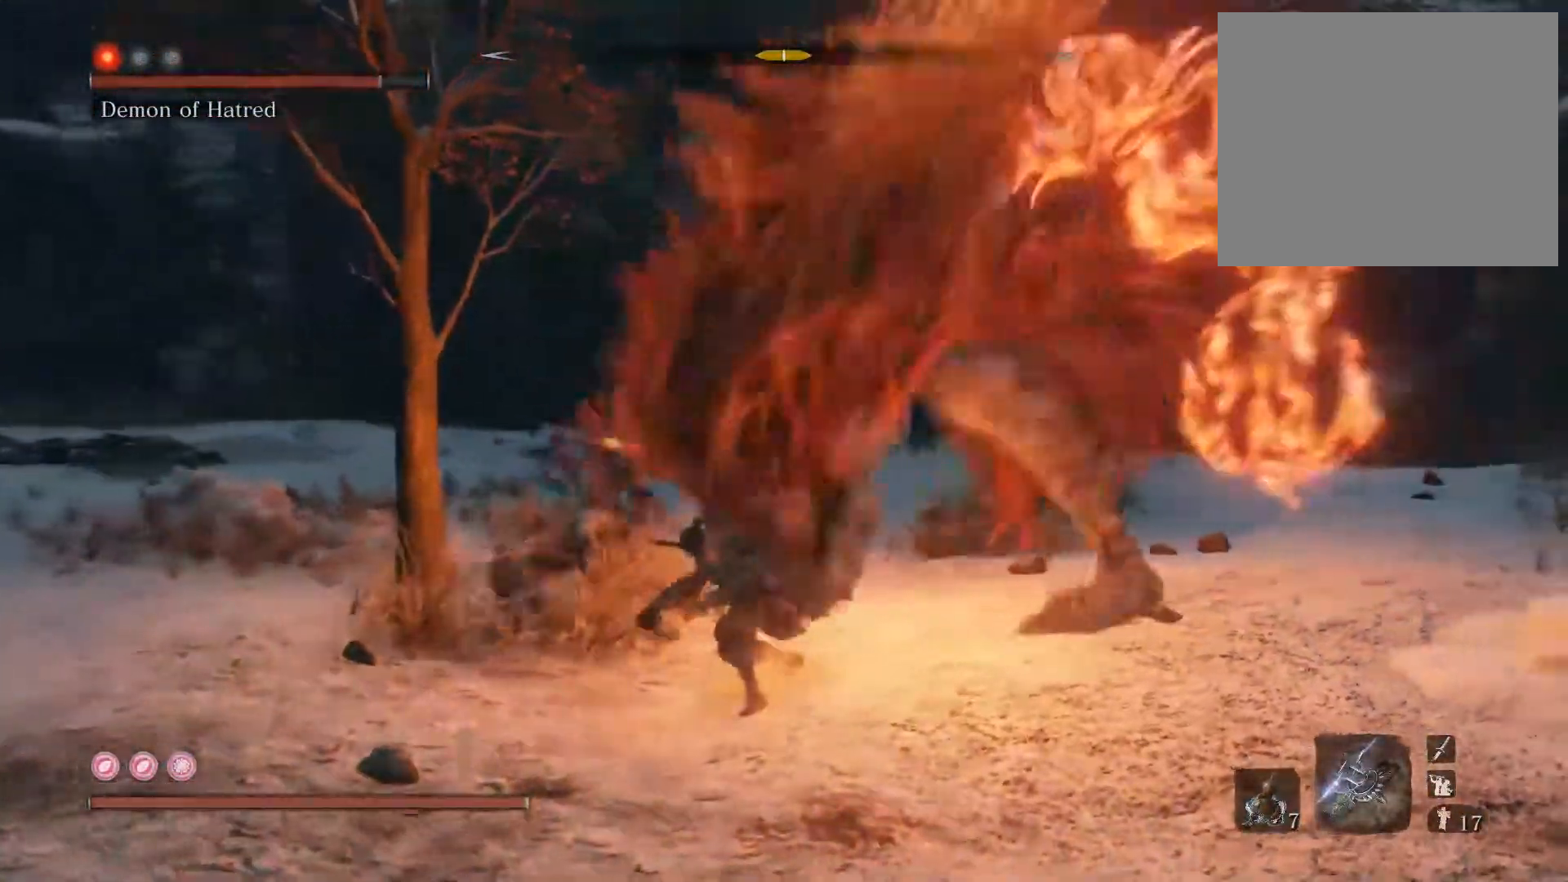
{"buttons": [], "left_stick": "up-right", "right_stick": "center", "events": [[250, "right_stick", "right"], [350, "right_stick", "center"]]}
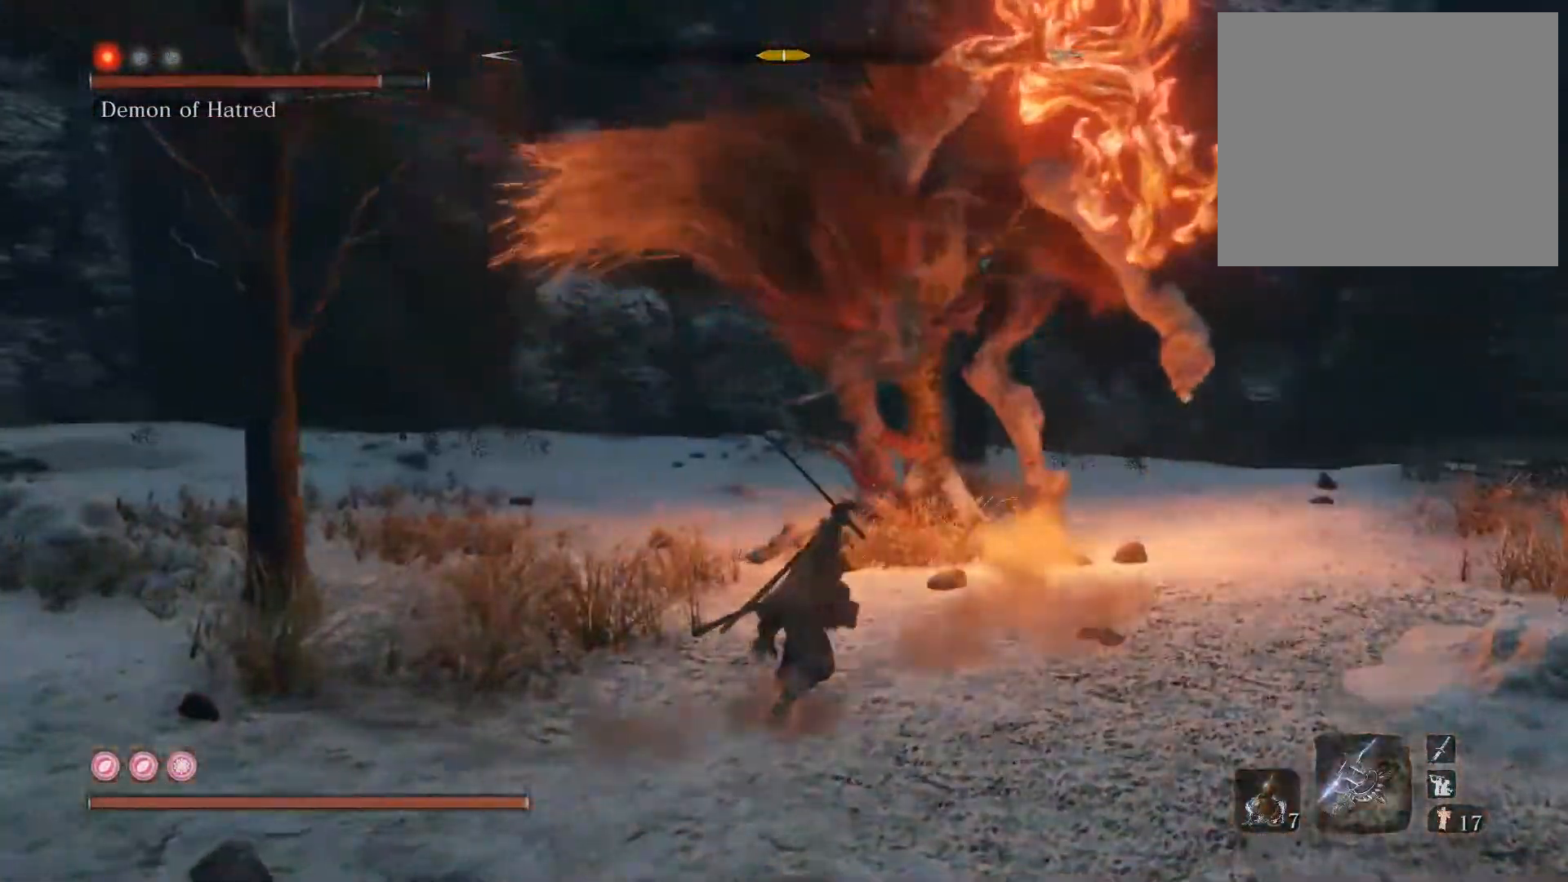
{"buttons": [], "left_stick": "up-right", "right_stick": "center", "events": [[67, "right_stick", "right"], [200, "right_stick", "center"]]}
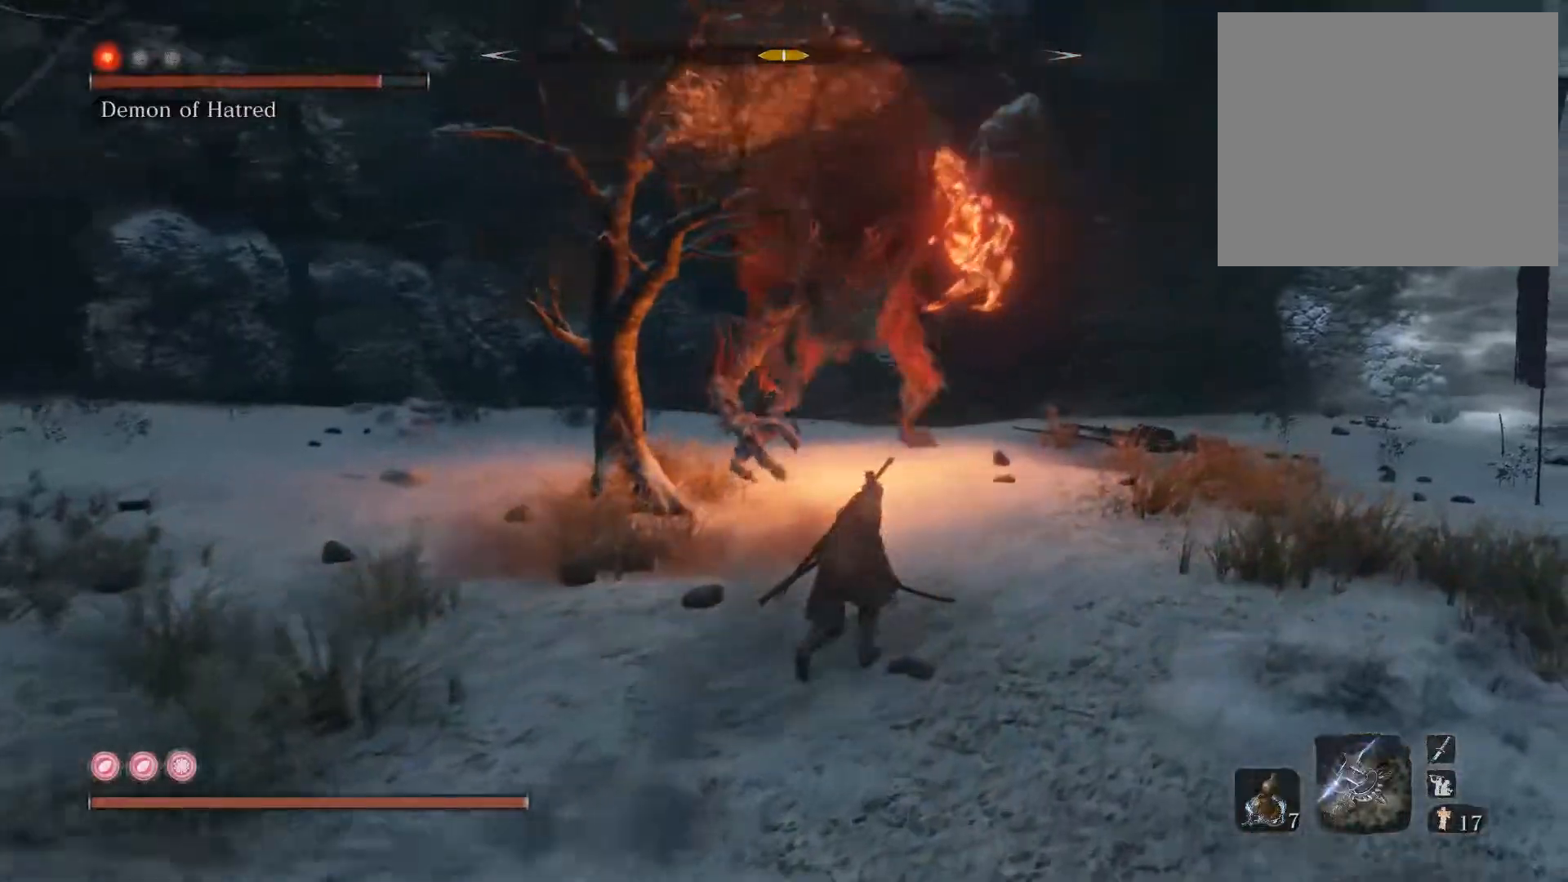
{"buttons": [], "left_stick": "up-right", "right_stick": "center", "events": [[250, "right_stick", "left"], [333, "right_stick", "center"]]}
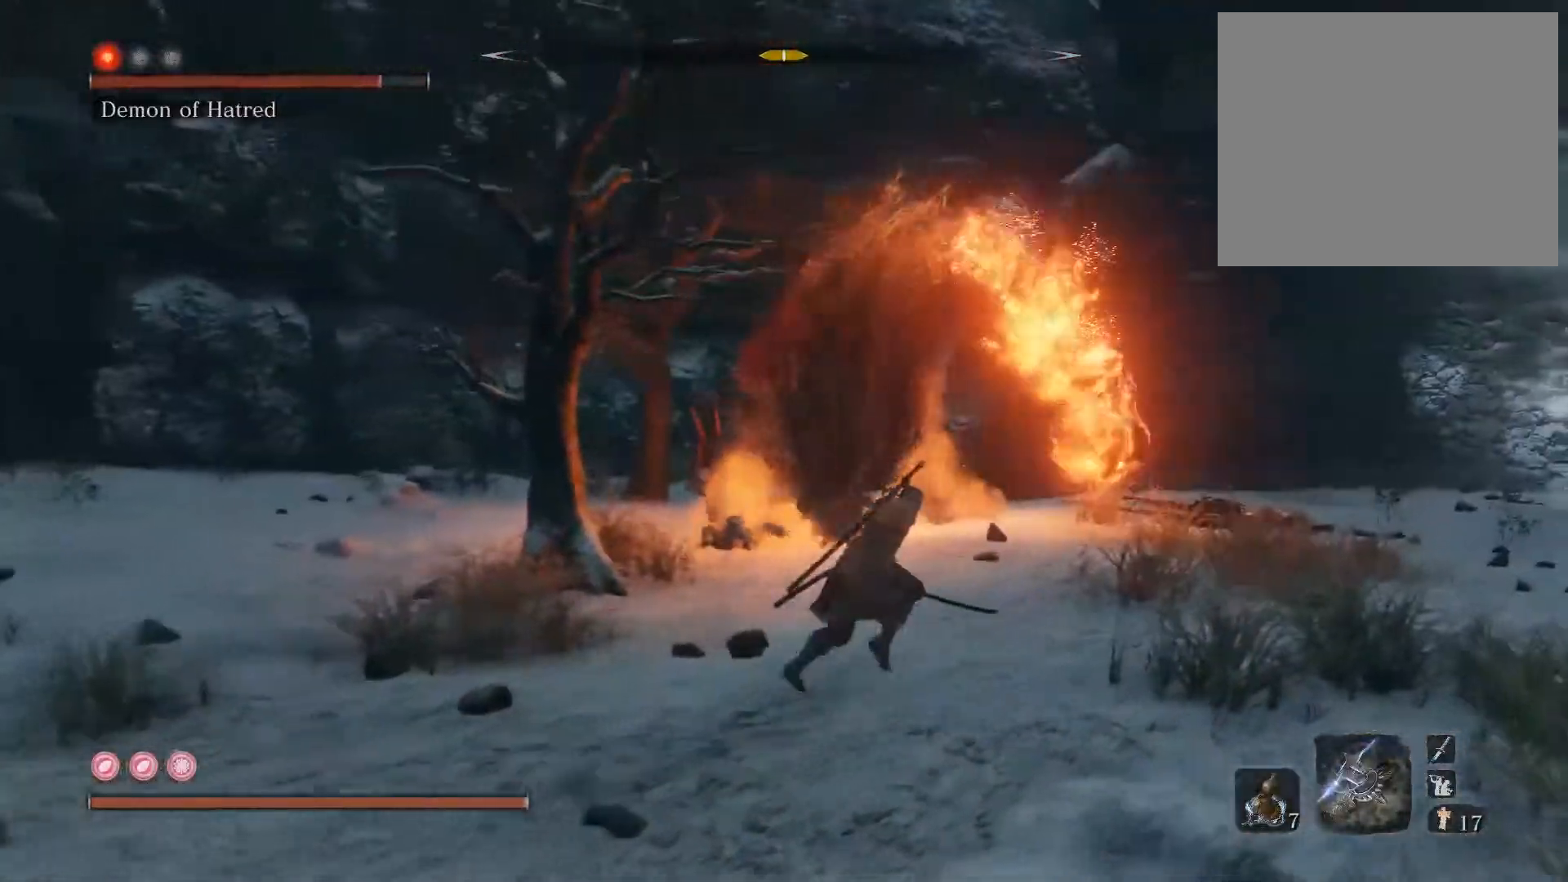
{"buttons": [], "left_stick": "up-right", "right_stick": "center", "events": []}
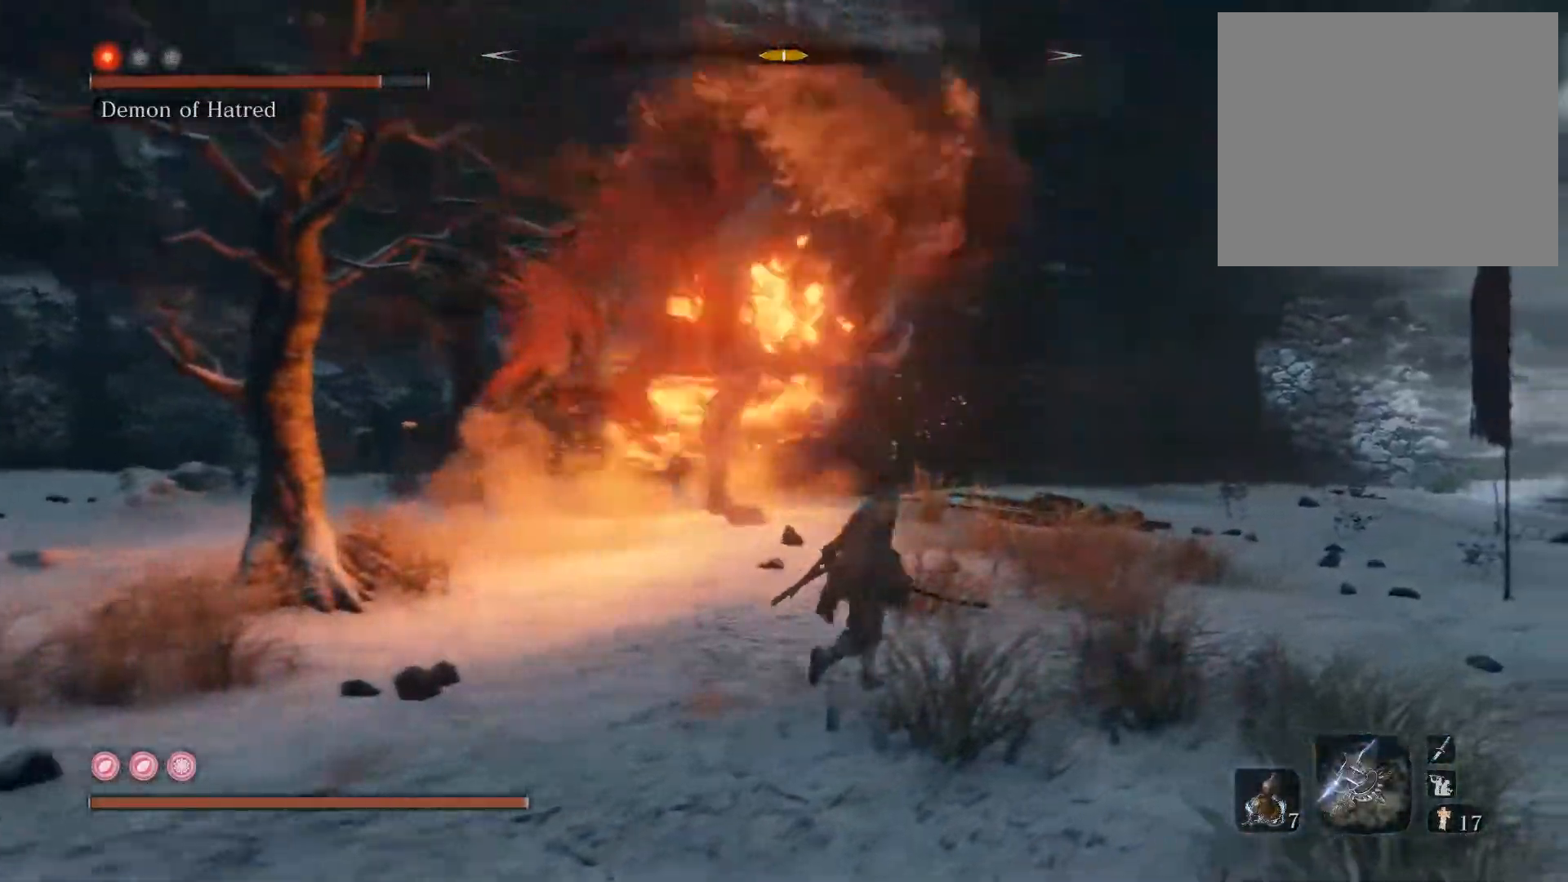
{"buttons": [], "left_stick": "up", "right_stick": "center", "events": [[67, "left_stick", "up"], [300, "right_stick", "left"], [317, "CIRCLE", "down"], [433, "CIRCLE", "up"], [433, "right_stick", "center"]]}